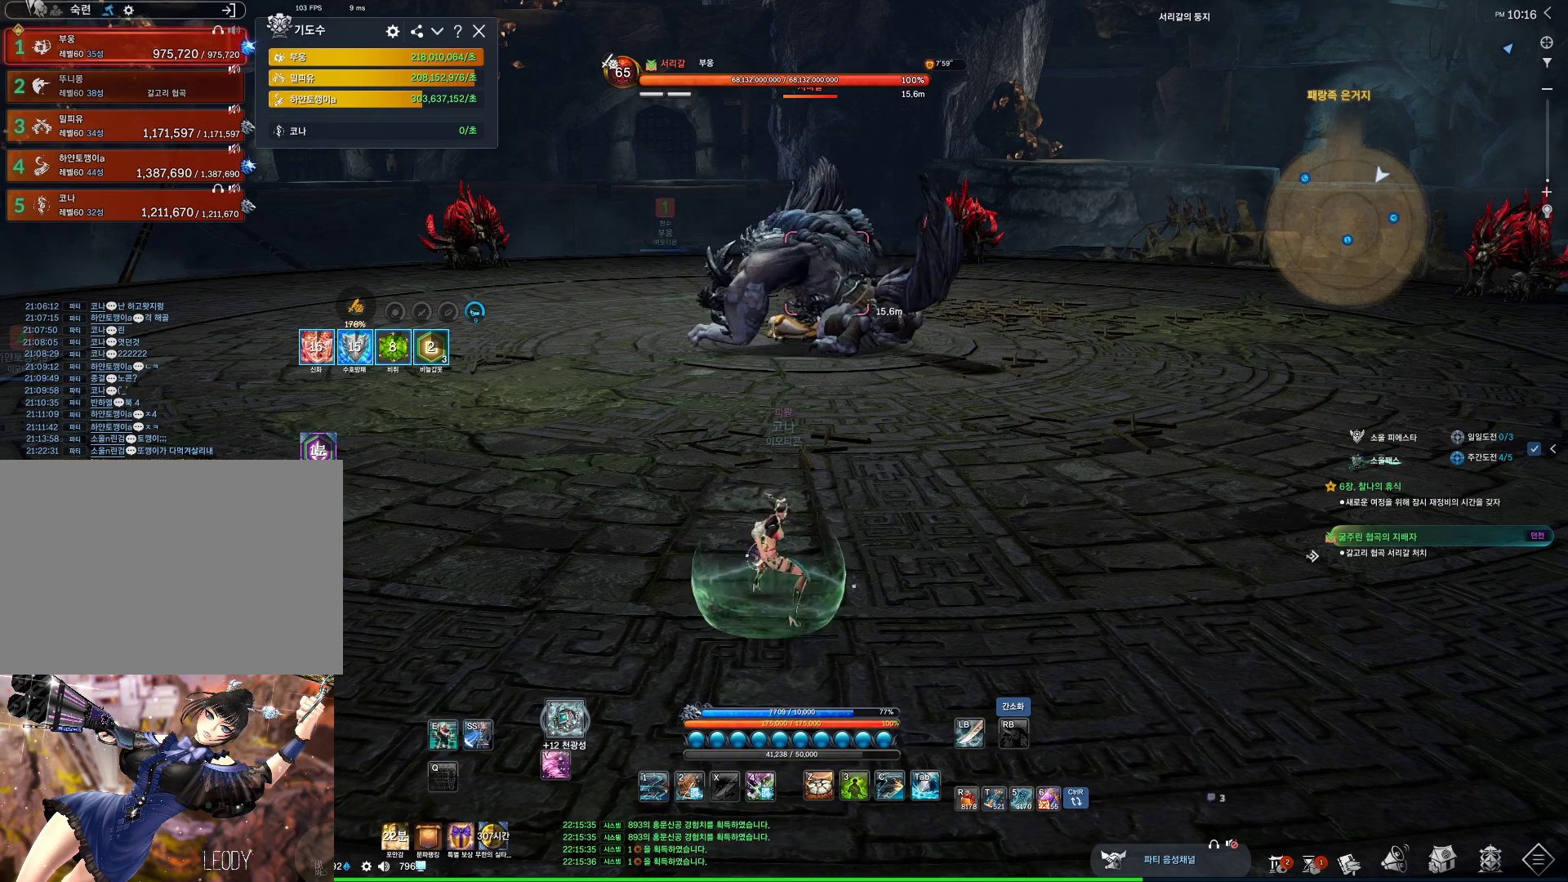
Gameplay with keyboard and mouse; each line is a JSON object with the keys and mouse buttons held at the frame after it. "events" lists presses ("down") and releases ("up") of "1", "2", "3", "4", "5", "a", "alt", "c", "ctrl", "d", "e", "f", "m", "q", "r", "s", "shift", "space", "t", "tab", "tilde", "v", "w", "x", "z", "mouse_left", "mouse_wheel", "mouse_right", "mouse_mb4" and "mouse_mb5" between this image and that frame as [ms after this image, input, new state], when the widget could be followed in between. "mouse_left", "mouse_wheel", "mouse_right", "mouse_mb4", "mouse_mb5" = the "left", "wheel", "right", "mb4", "mb5" buttons of the "mouse" list. No other keys are recorded. "wheel" means that the mouse wheel is clicked or scrolled. Not read: mouse_move.
{"keys": ["d", "w"], "mouse": [], "events": [[334, "d", "down"], [367, "w", "down"]]}
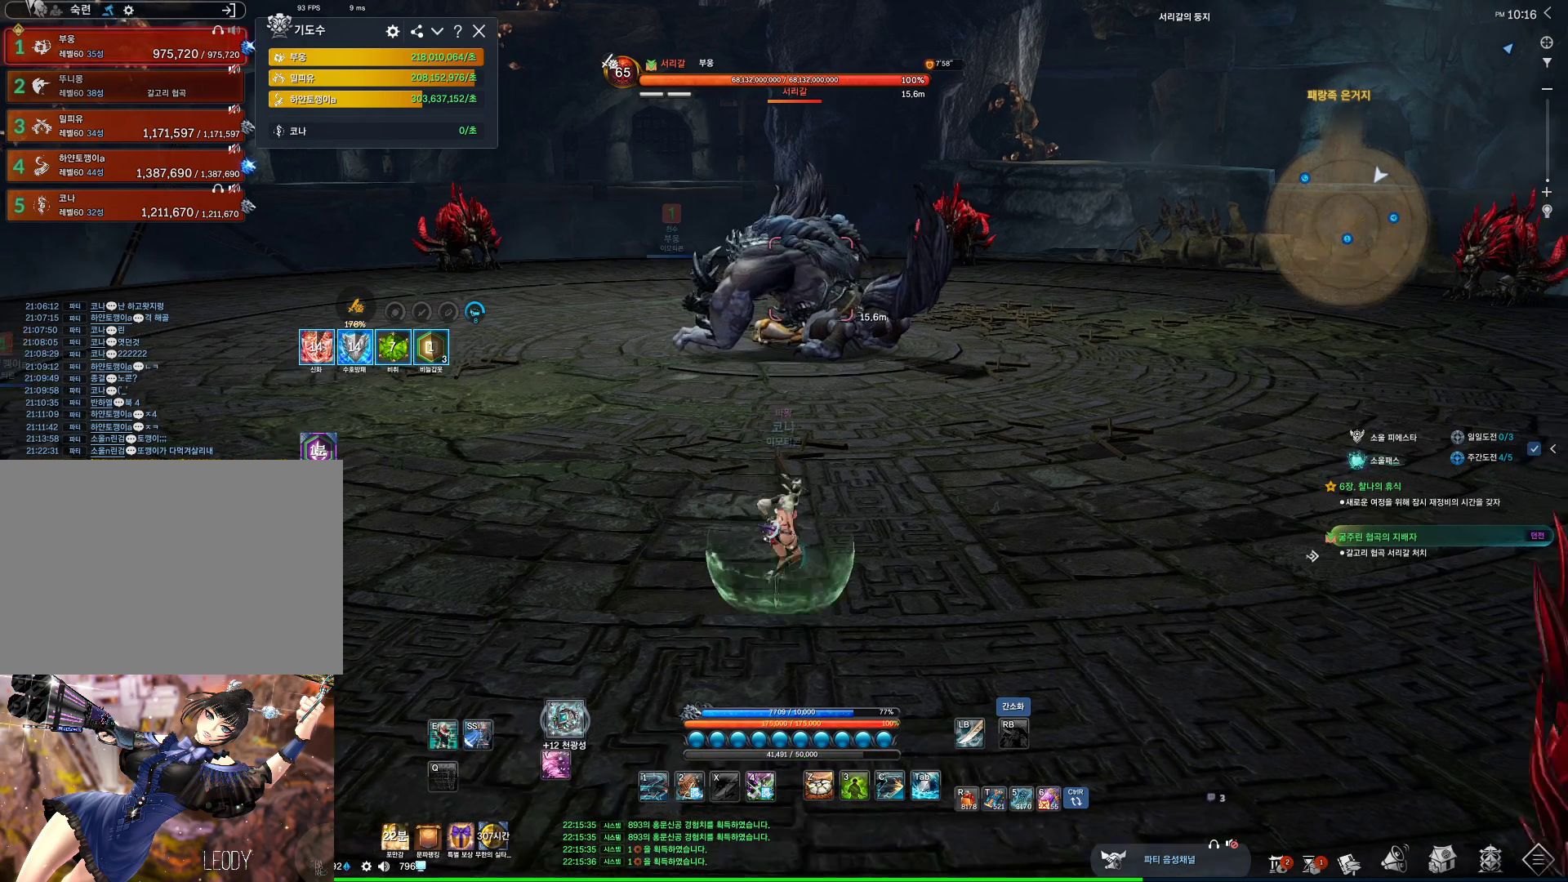
{"keys": [], "mouse": [], "events": [[200, "d", "up"], [334, "w", "up"]]}
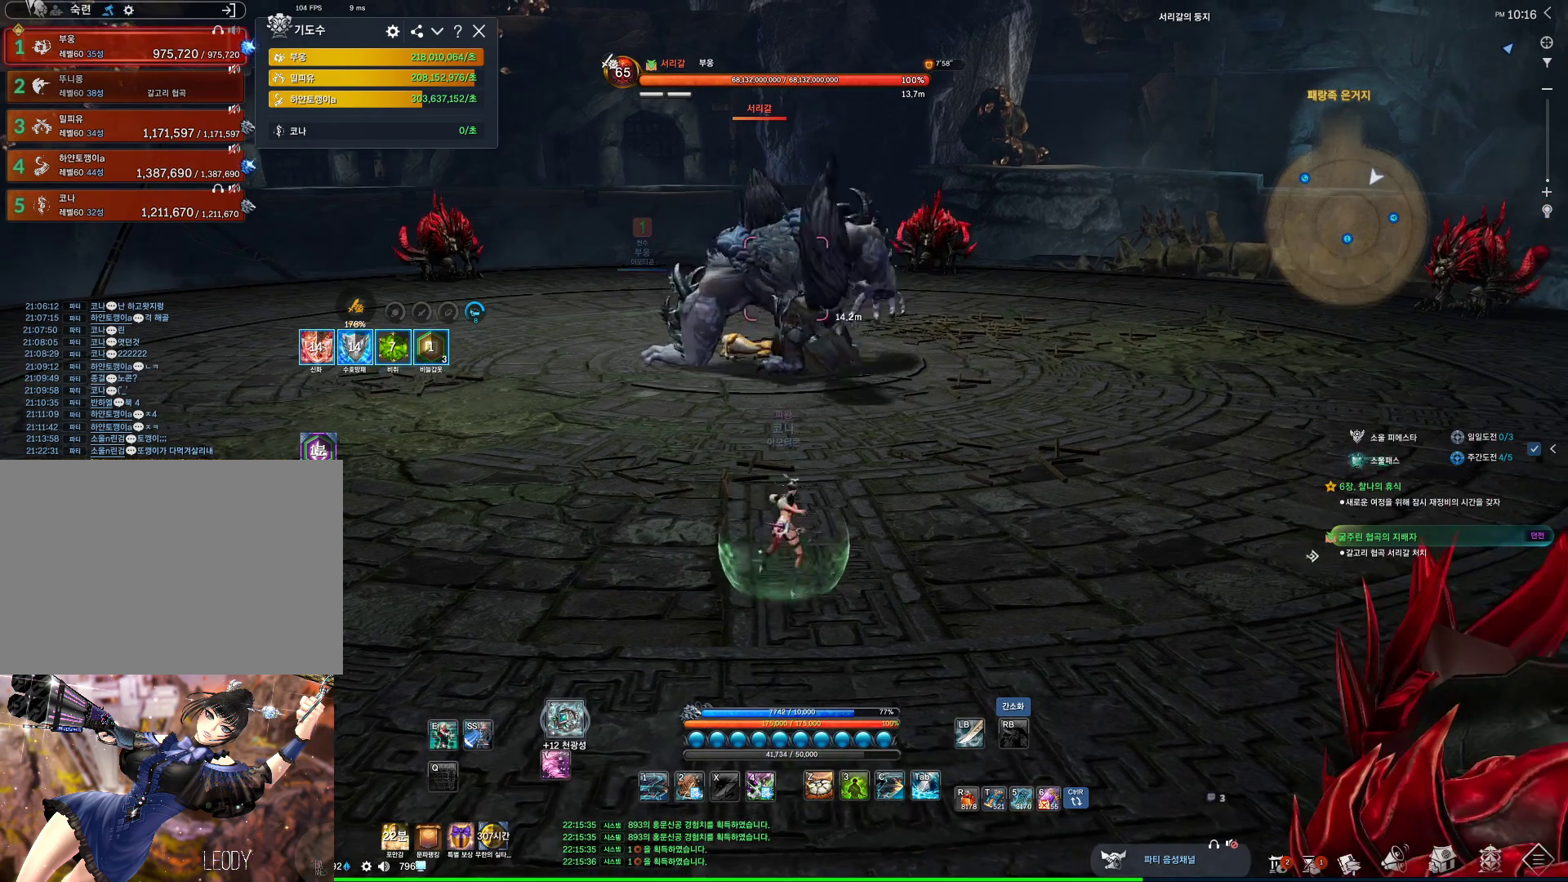
{"keys": ["alt", "s"], "mouse": ["mb4"], "events": [[234, "alt", "down"], [367, "s", "down"], [467, "mouse_mb4", "down"]]}
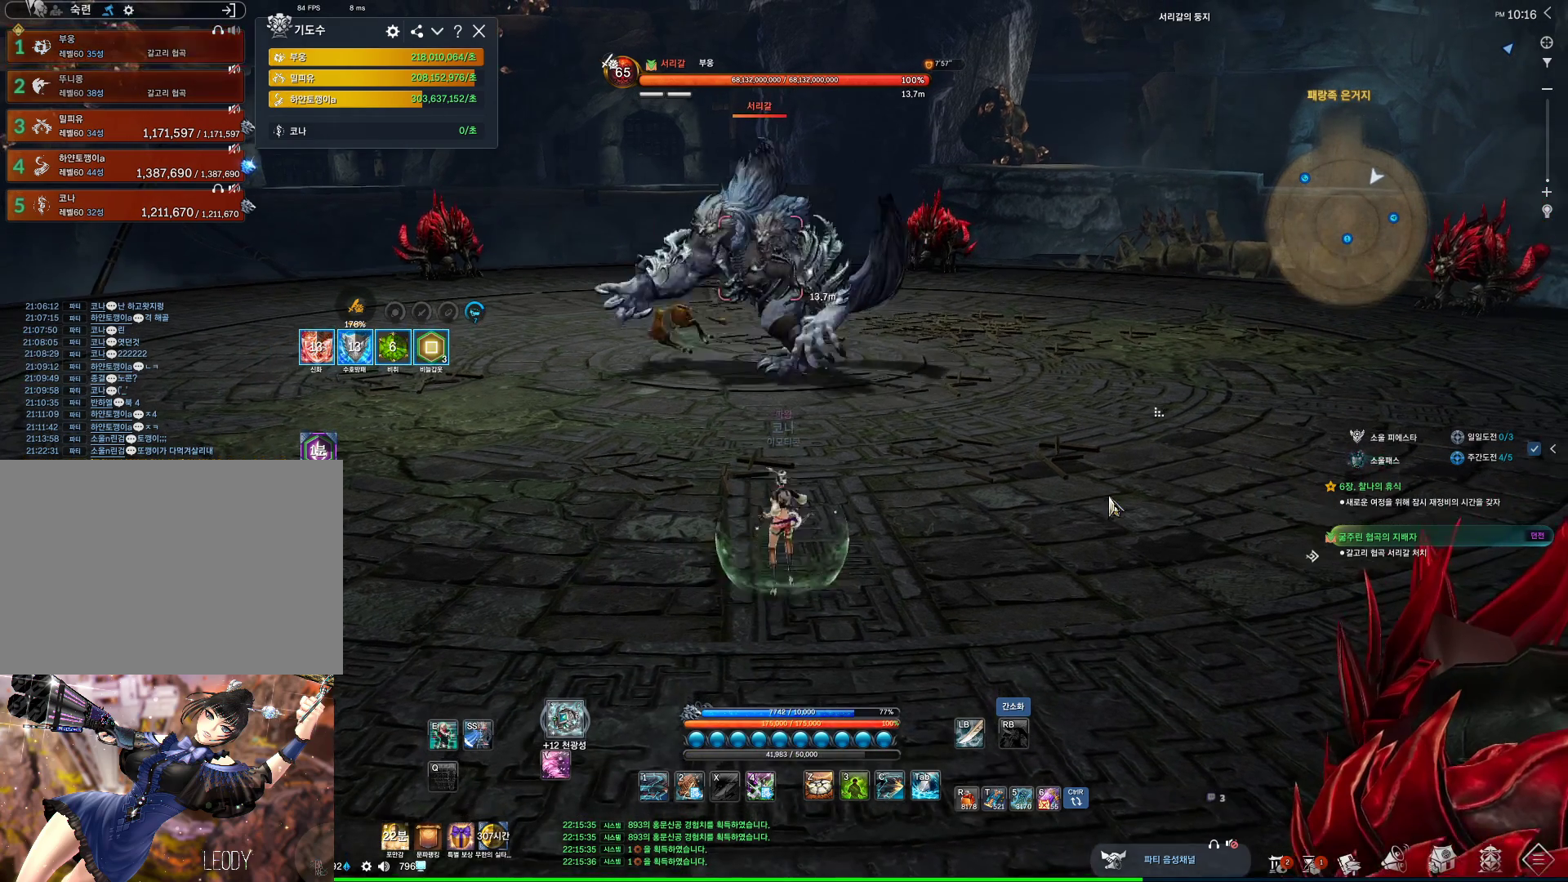
{"keys": ["alt", "s"], "mouse": [], "events": [[100, "mouse_mb4", "up"]]}
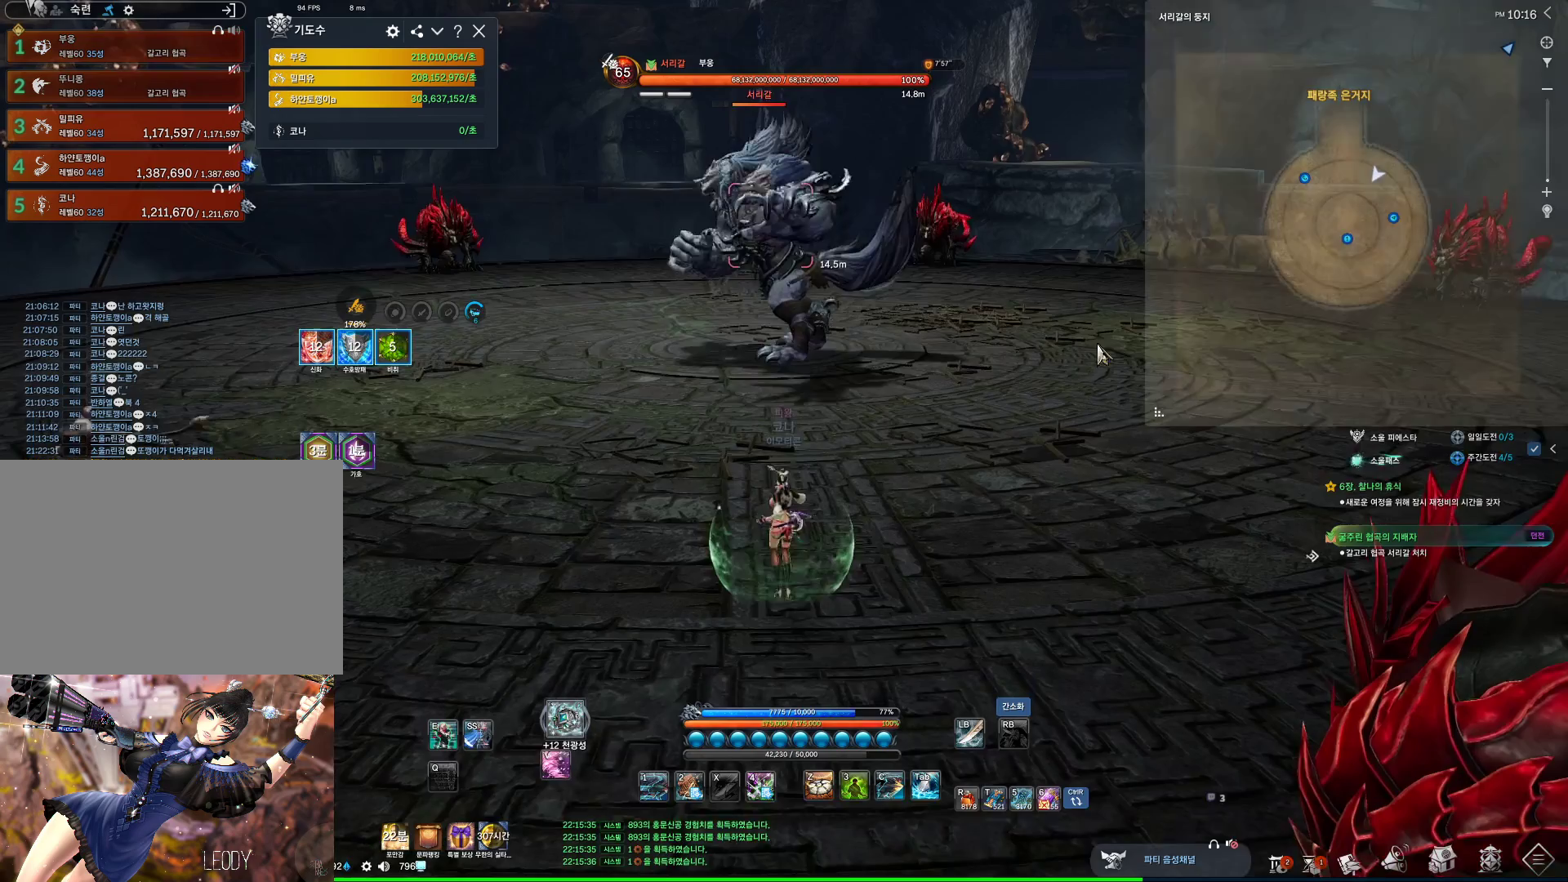
{"keys": ["s"], "mouse": [], "events": [[200, "mouse_right", "down"], [234, "mouse_left", "down"], [400, "mouse_left", "up"], [400, "mouse_right", "up"], [467, "alt", "up"]]}
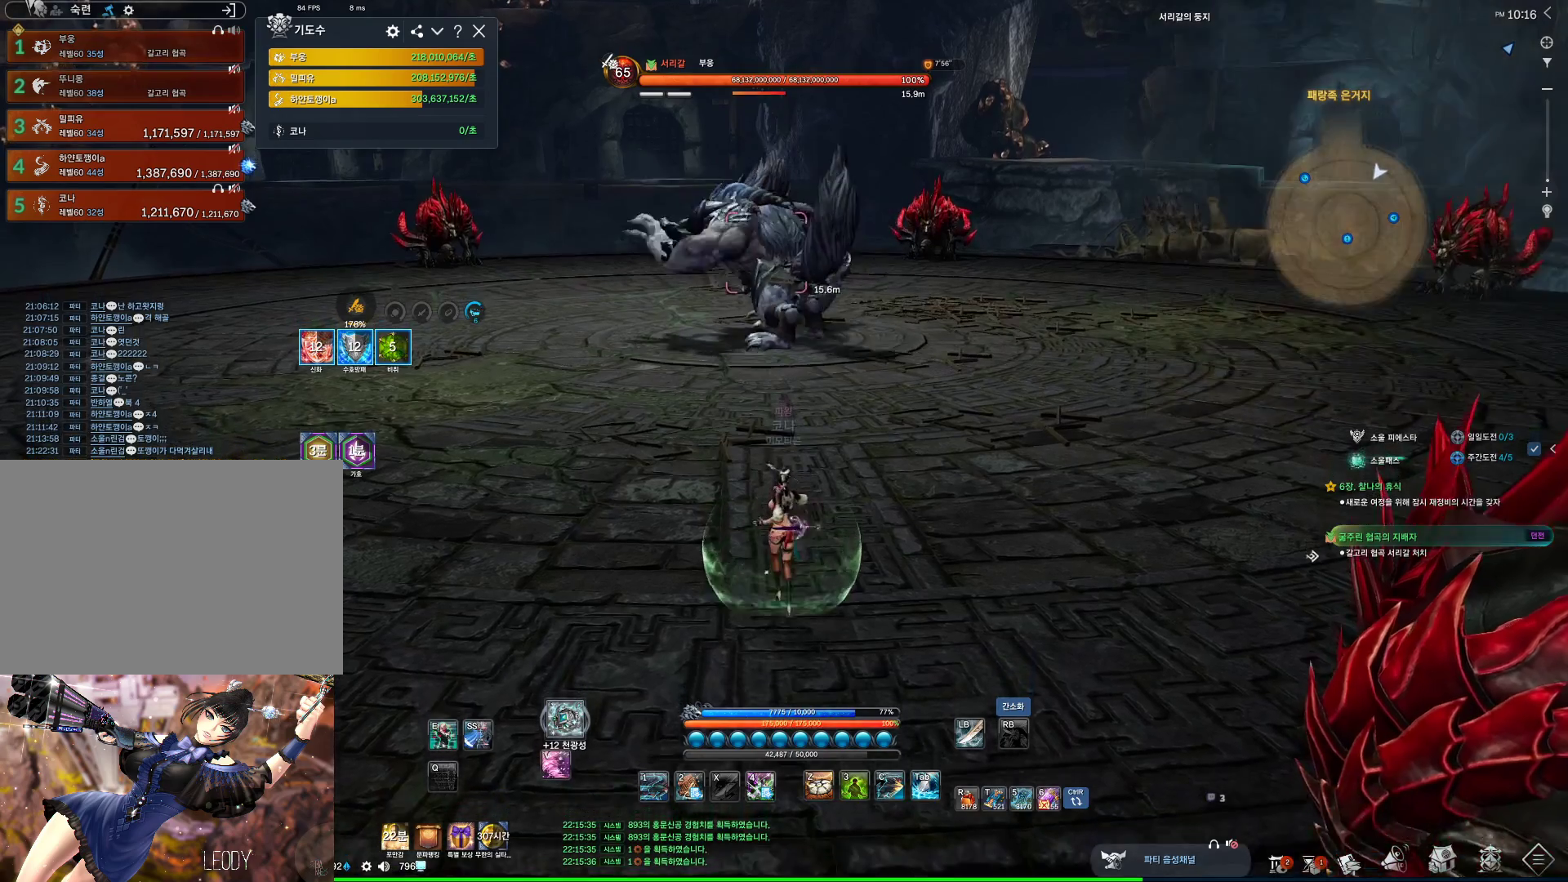
{"keys": ["s"], "mouse": [], "events": [[67, "mouse_mb4", "down"], [134, "mouse_mb5", "down"], [134, "space", "down"], [167, "mouse_mb5", "up"], [200, "d", "down"], [234, "mouse_mb4", "up"], [267, "space", "up"], [367, "mouse_mb4", "down"], [400, "d", "up"], [400, "mouse_mb4", "up"], [434, "mouse_mb4", "down"], [500, "mouse_mb4", "up"]]}
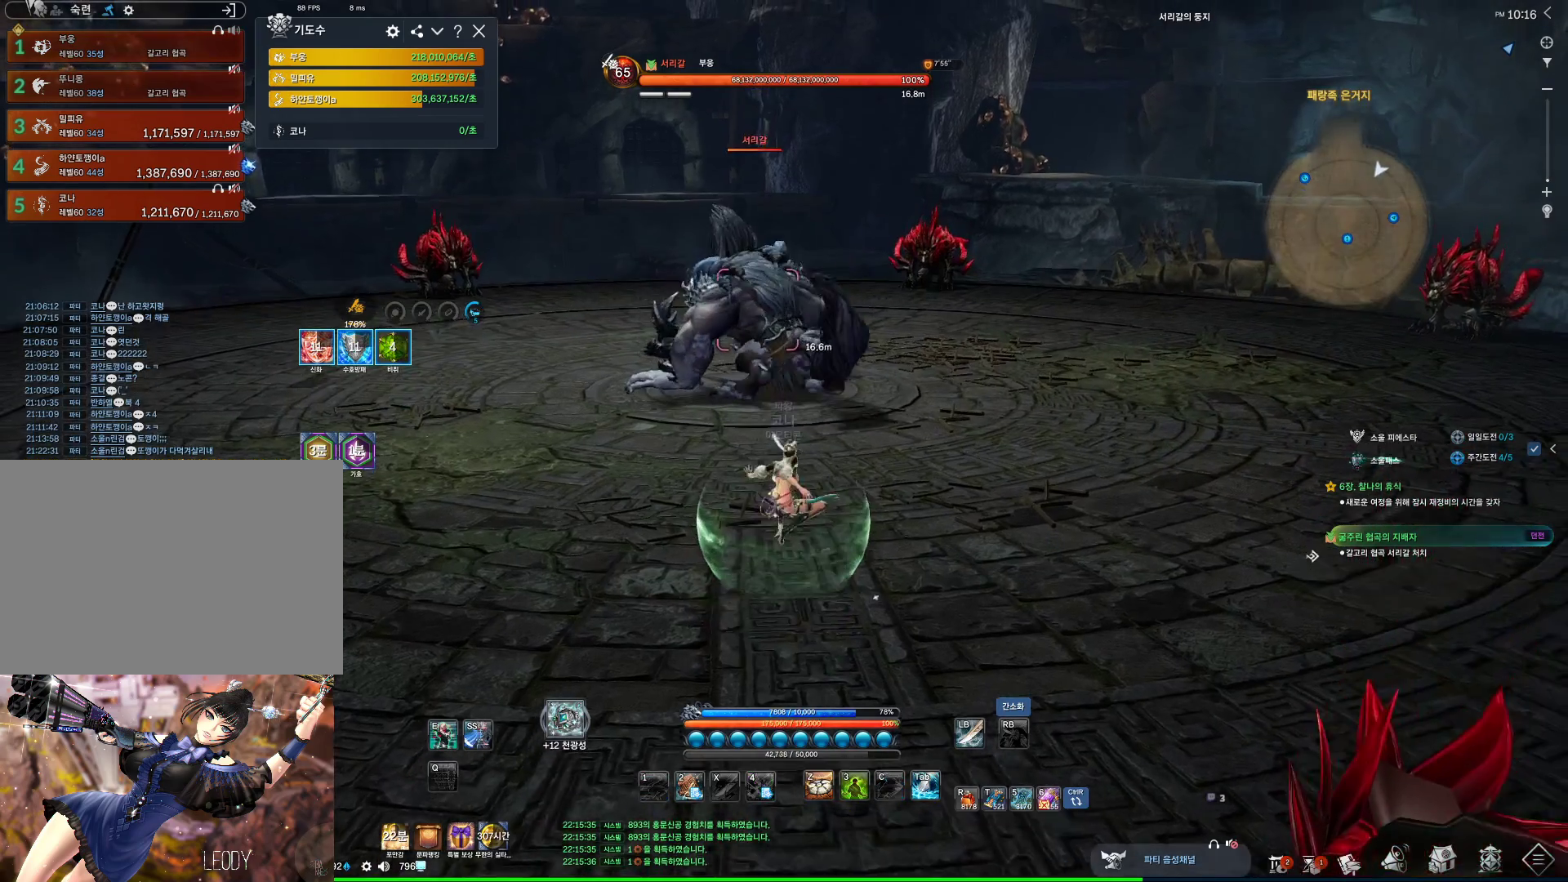
{"keys": [], "mouse": [], "events": [[34, "mouse_mb4", "down"], [100, "mouse_mb4", "up"], [234, "mouse_mb4", "down"], [267, "mouse_mb4", "up"], [367, "s", "up"]]}
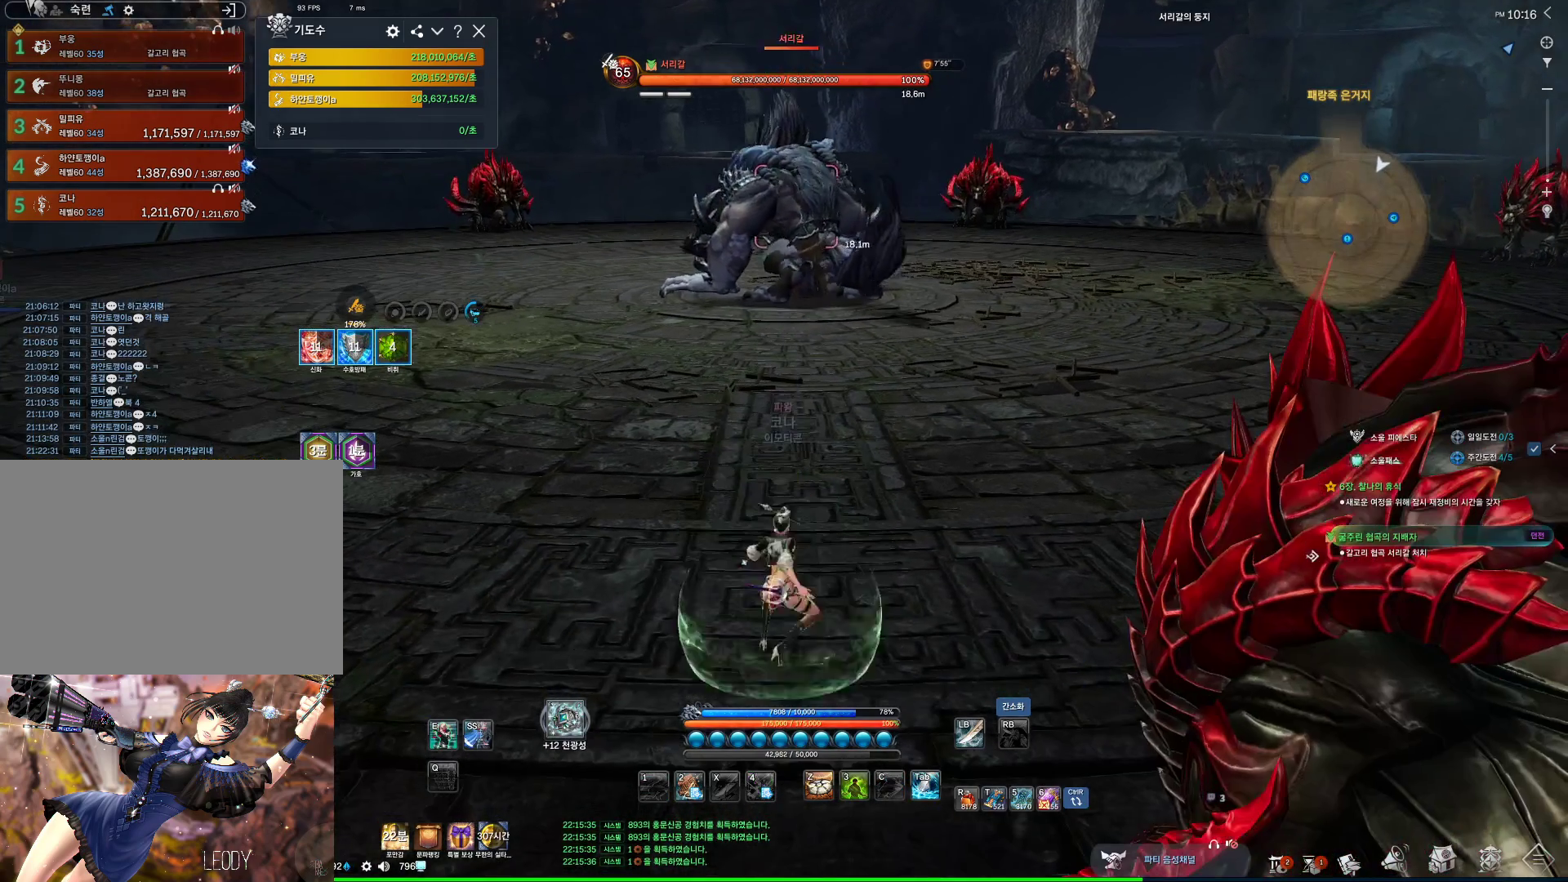
{"keys": ["alt"], "mouse": [], "events": [[400, "mouse_mb4", "down"], [434, "alt", "down"], [434, "mouse_mb4", "up"]]}
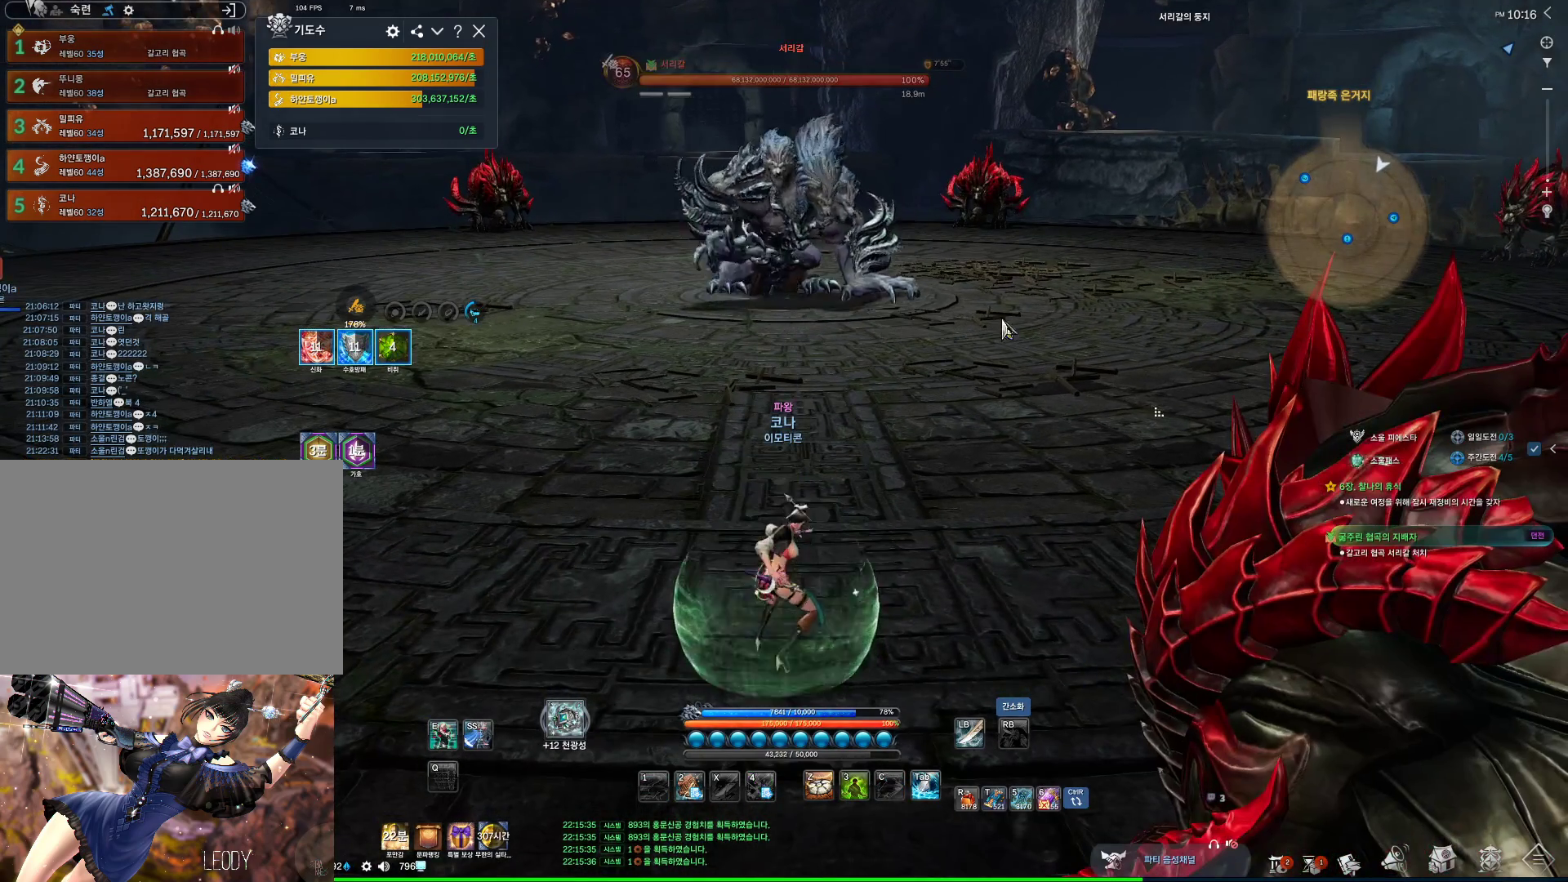
{"keys": ["alt"], "mouse": ["left", "right"], "events": [[434, "mouse_right", "down"], [500, "mouse_left", "down"]]}
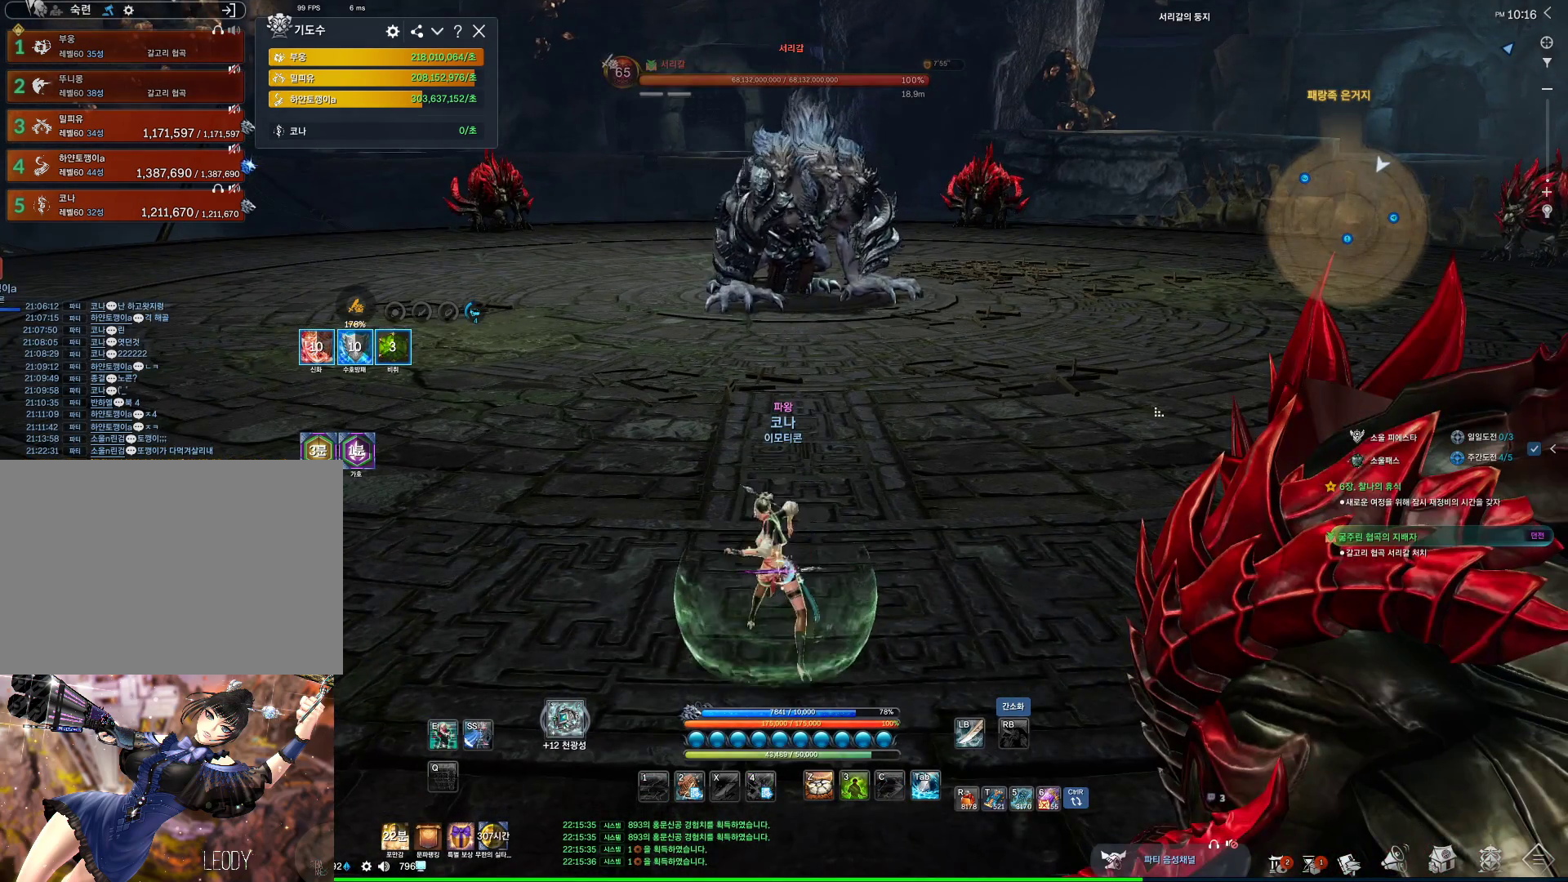
{"keys": ["w"], "mouse": [], "events": [[100, "mouse_left", "up"], [100, "mouse_right", "up"], [200, "alt", "up"], [267, "w", "down"]]}
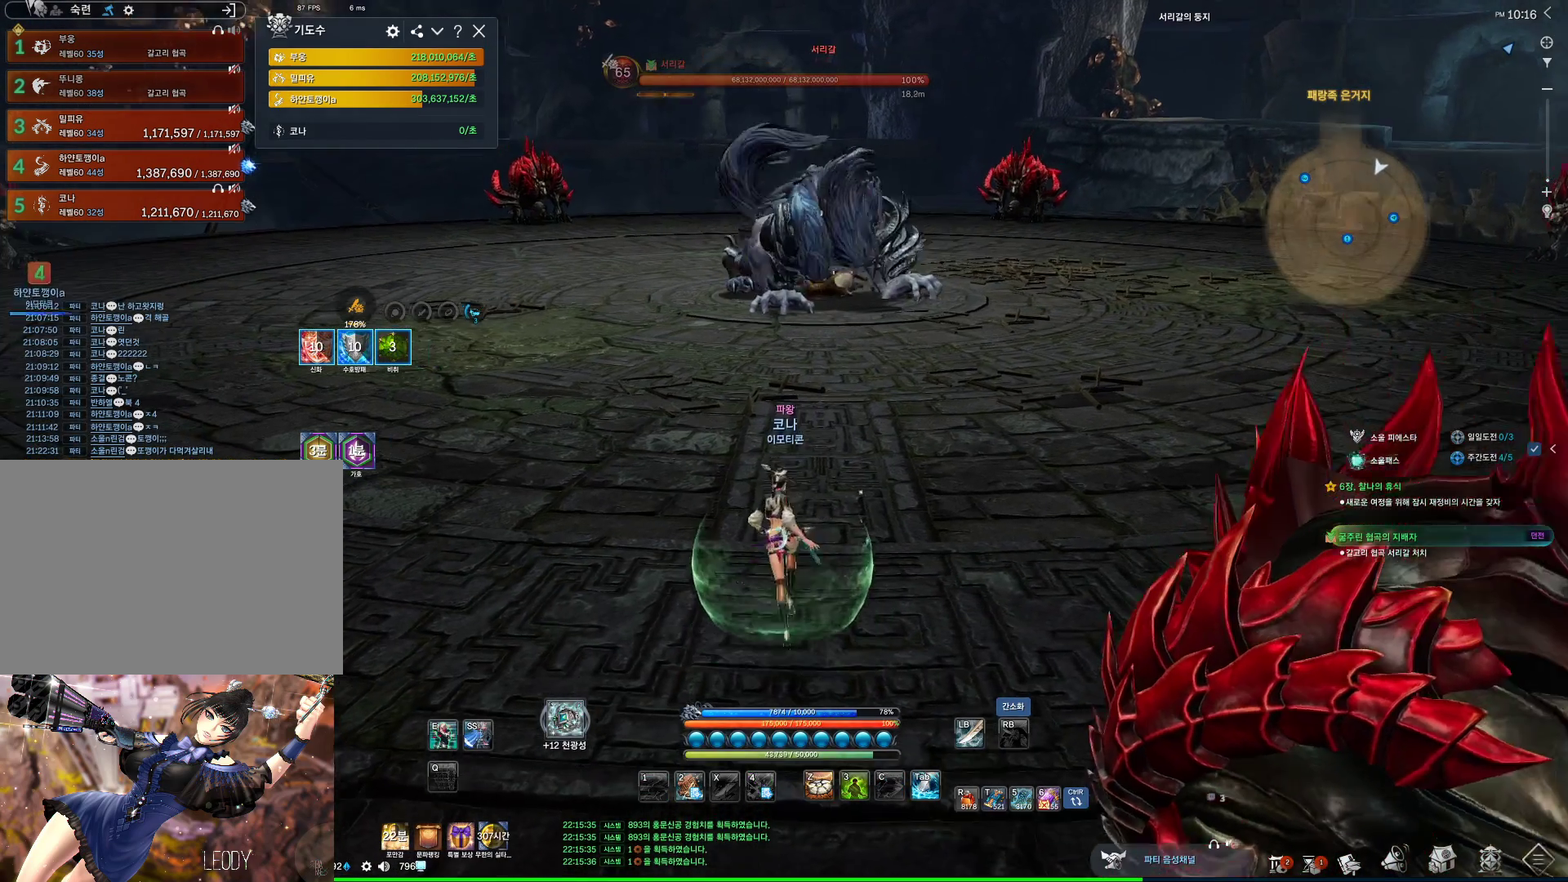
{"keys": [], "mouse": [], "events": [[334, "w", "up"]]}
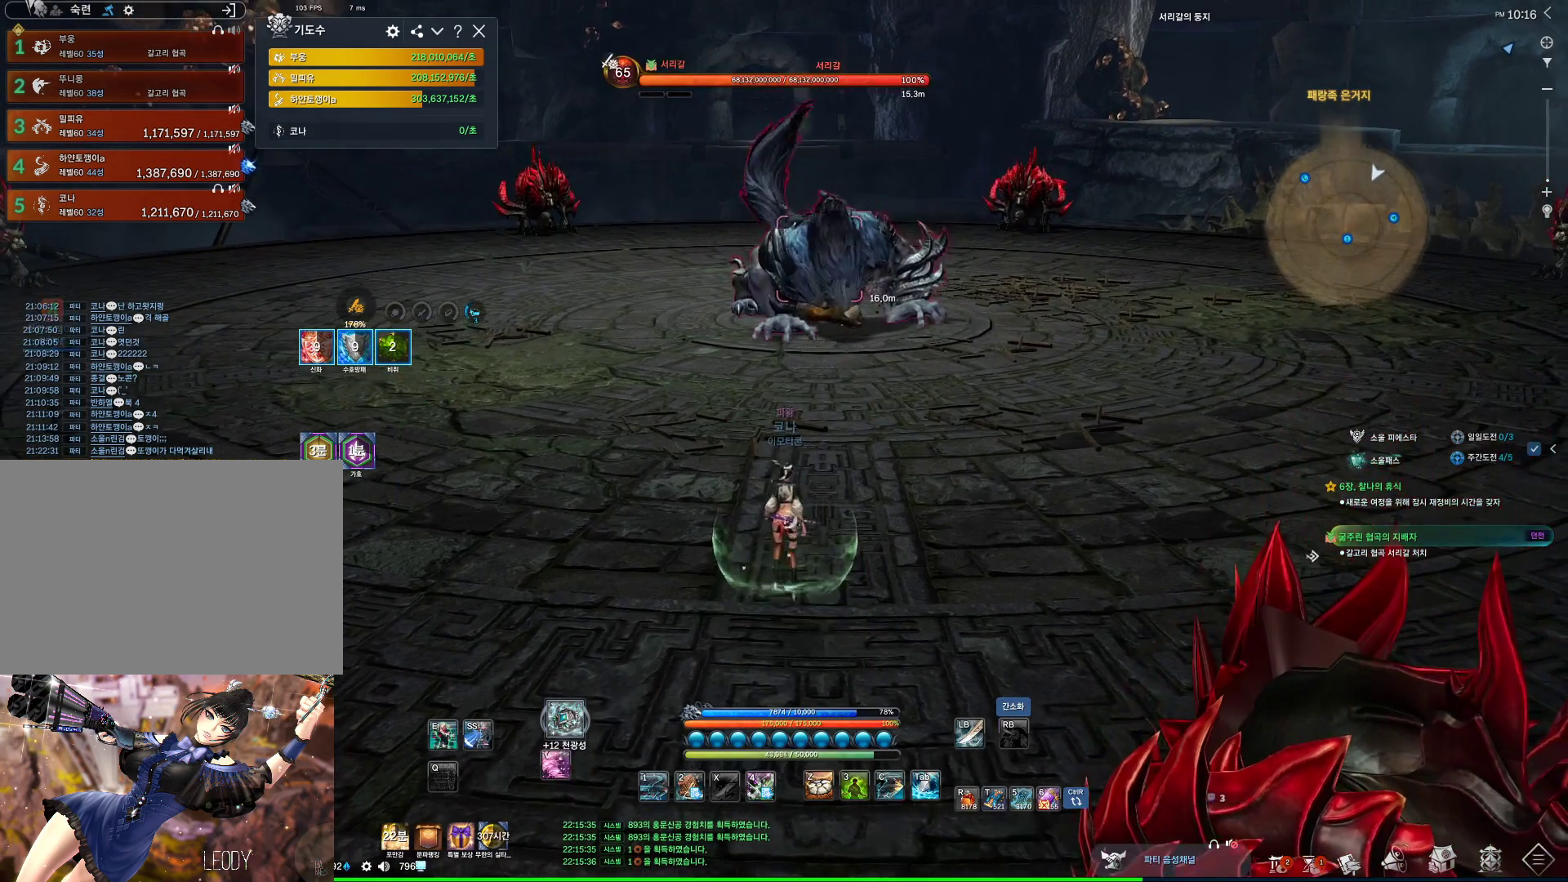
{"keys": ["alt"], "mouse": [], "events": [[34, "s", "down"], [167, "s", "up"], [200, "alt", "down"], [400, "mouse_left", "down"], [400, "mouse_right", "down"], [500, "mouse_left", "up"], [500, "mouse_right", "up"]]}
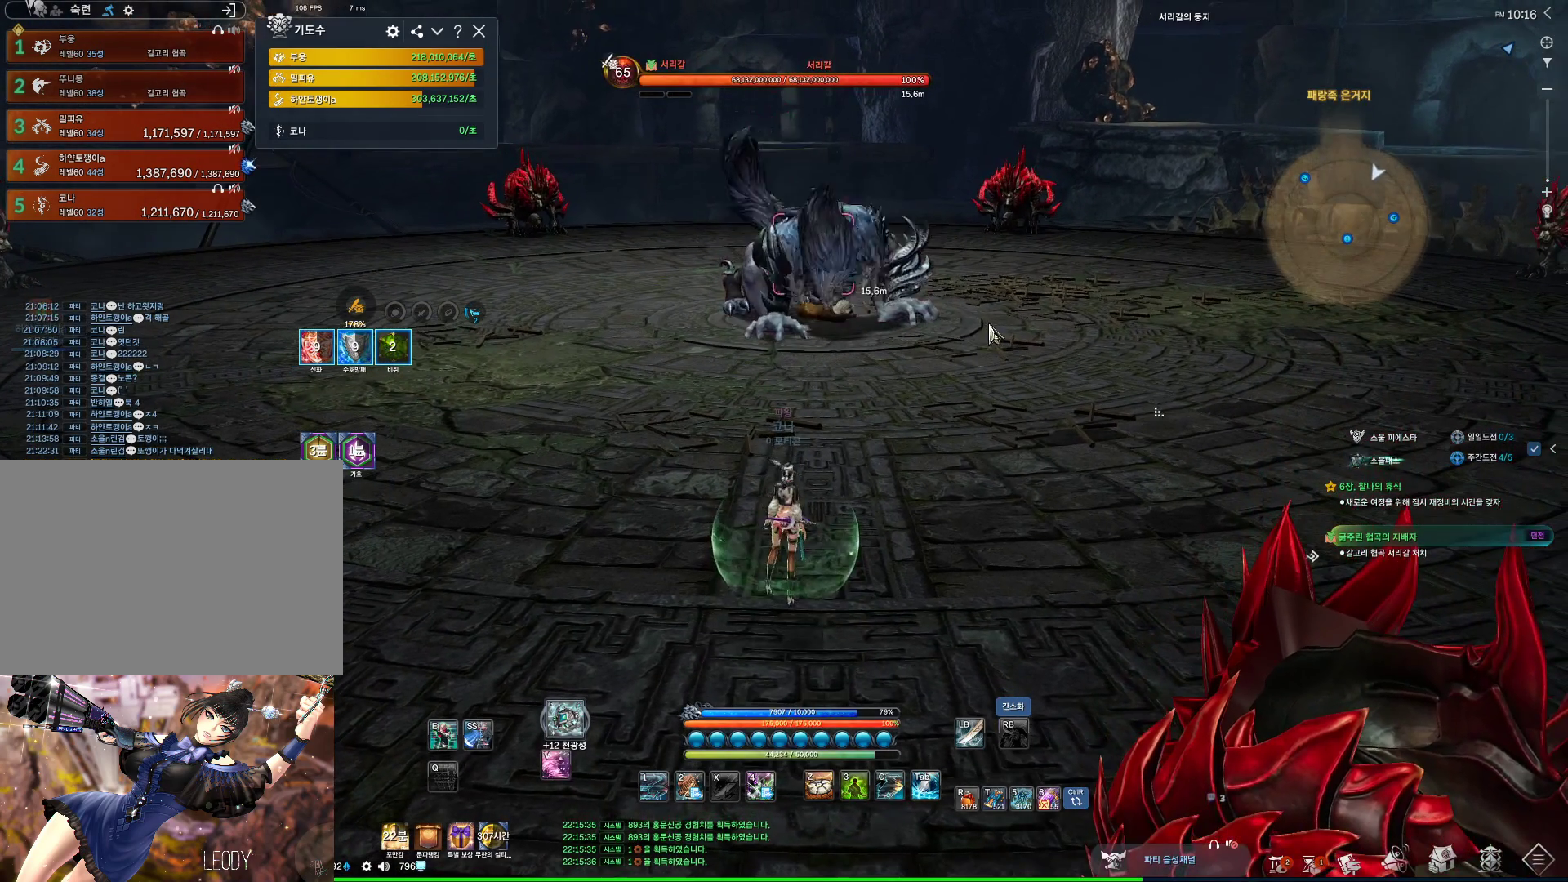
{"keys": ["alt"], "mouse": ["mb4"], "events": [[34, "mouse_left", "down"], [34, "mouse_right", "down"], [134, "mouse_right", "up"], [167, "mouse_left", "up"], [467, "mouse_mb4", "down"]]}
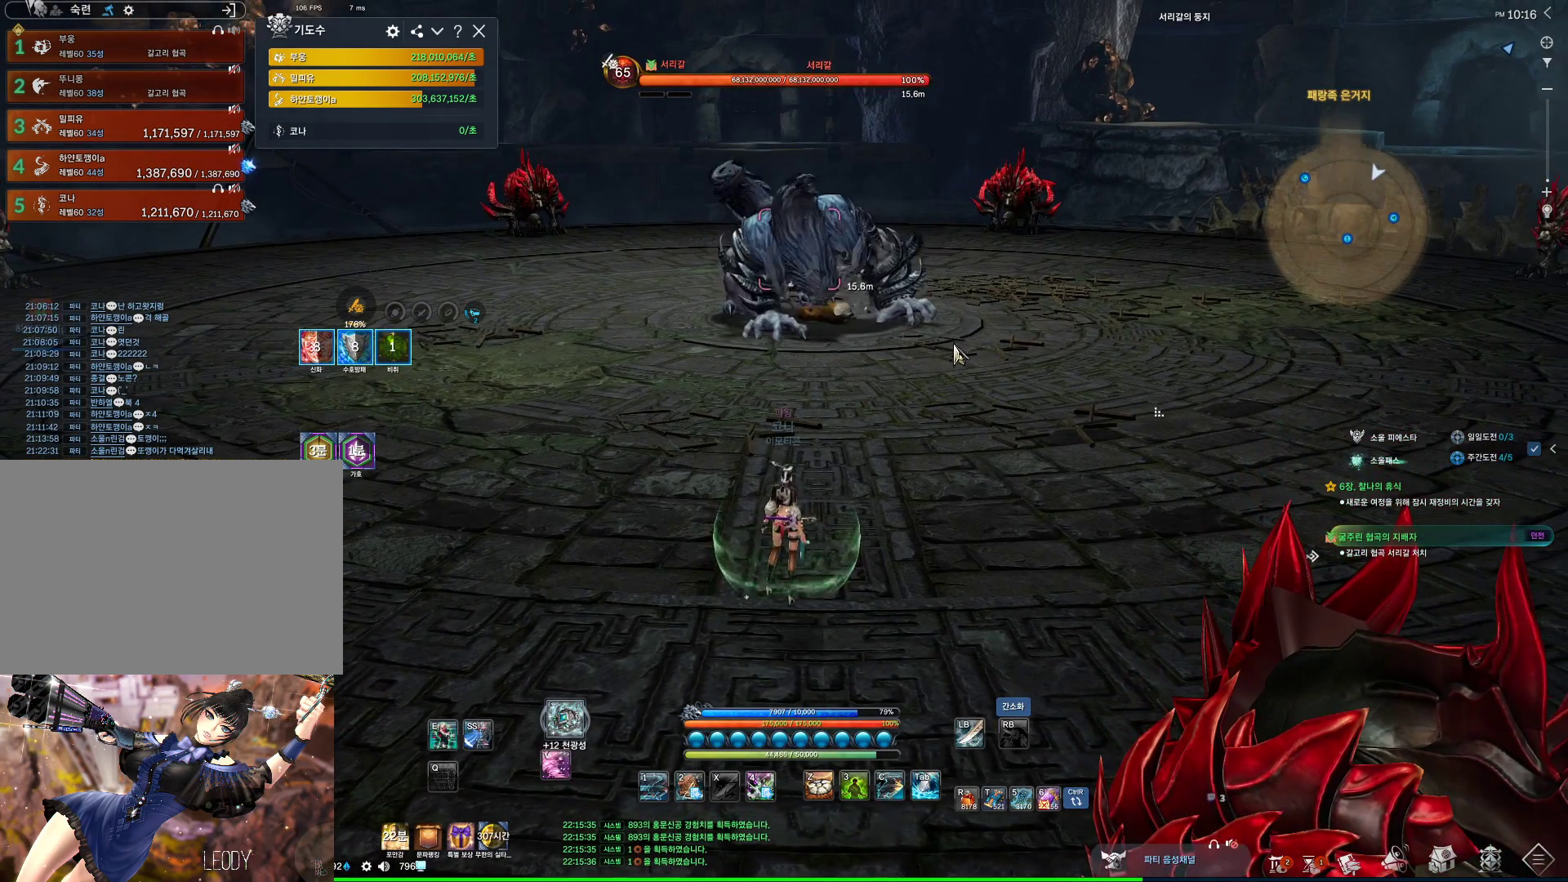
{"keys": ["alt"], "mouse": [], "events": [[67, "mouse_mb4", "up"], [200, "mouse_right", "down"], [234, "mouse_left", "down"], [334, "mouse_left", "up"], [367, "mouse_right", "up"]]}
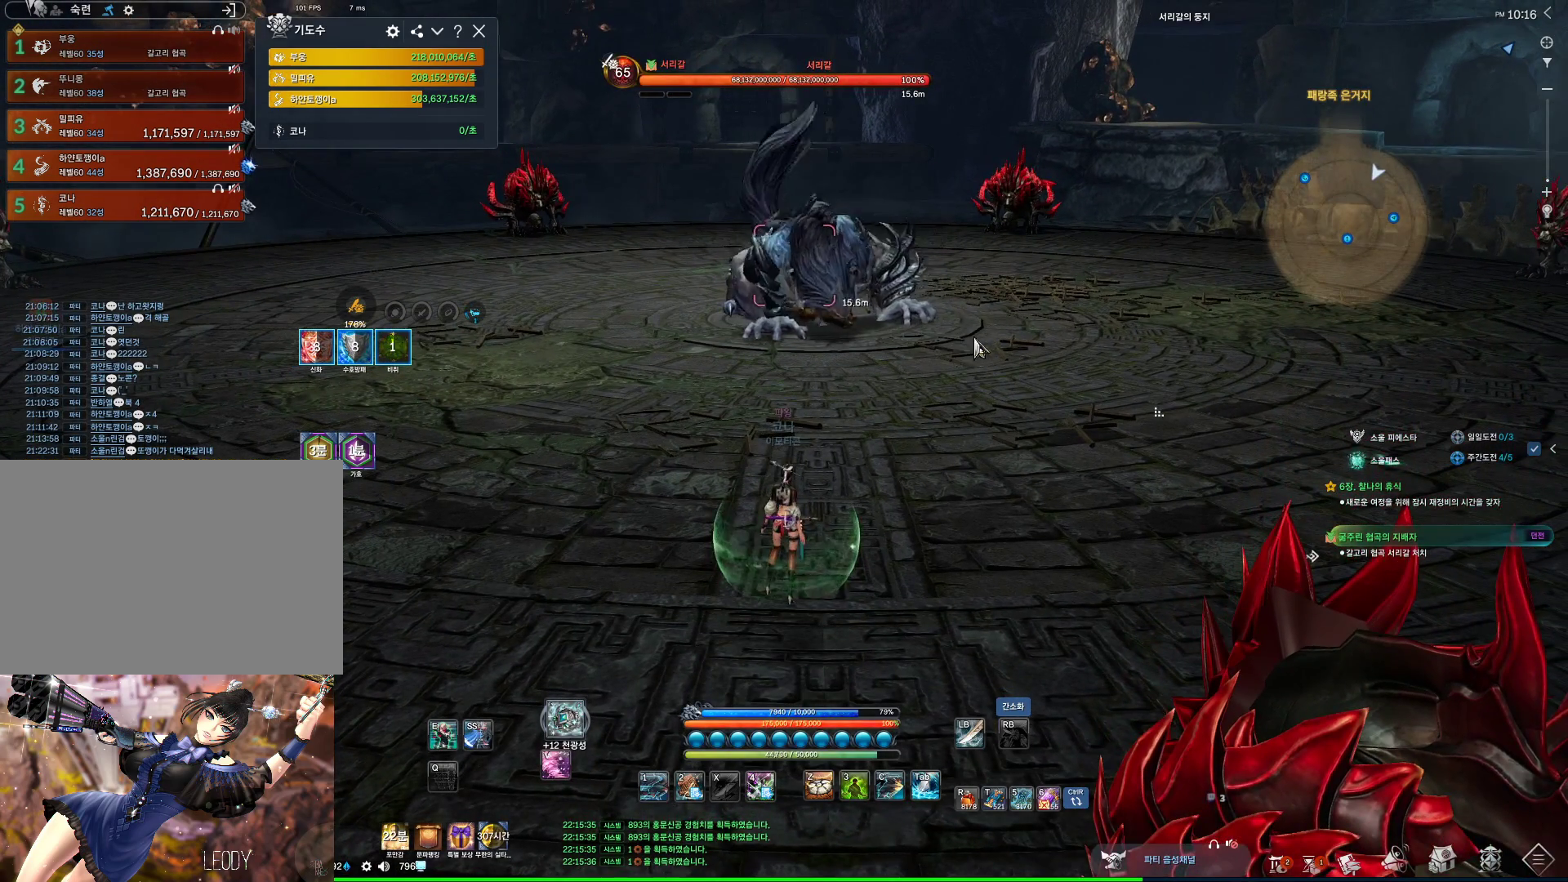
{"keys": [], "mouse": [], "events": [[467, "alt", "up"]]}
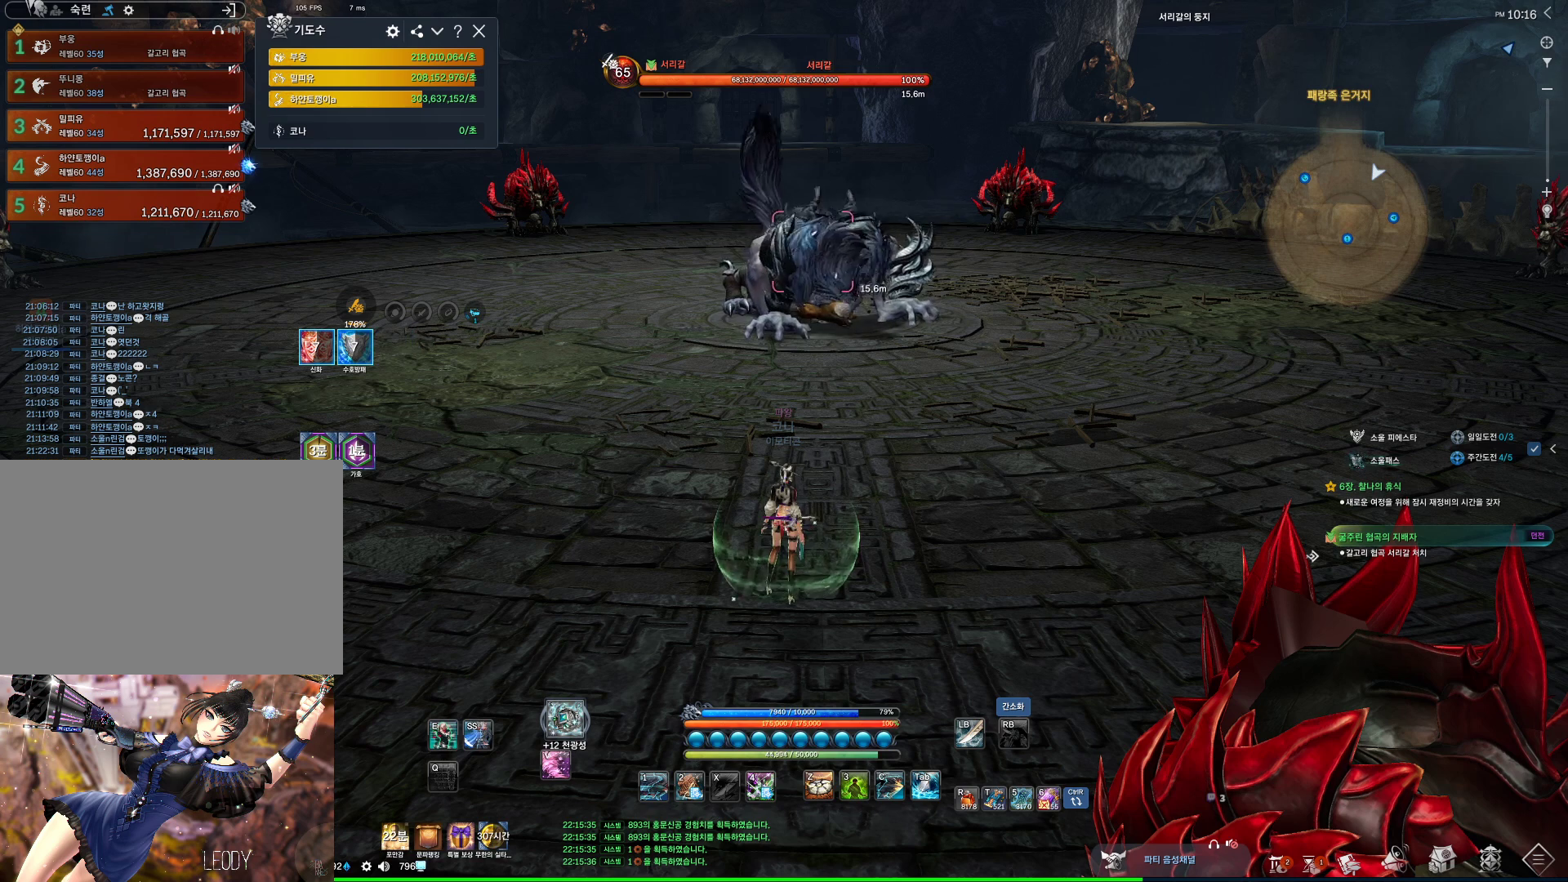
{"keys": [], "mouse": [], "events": []}
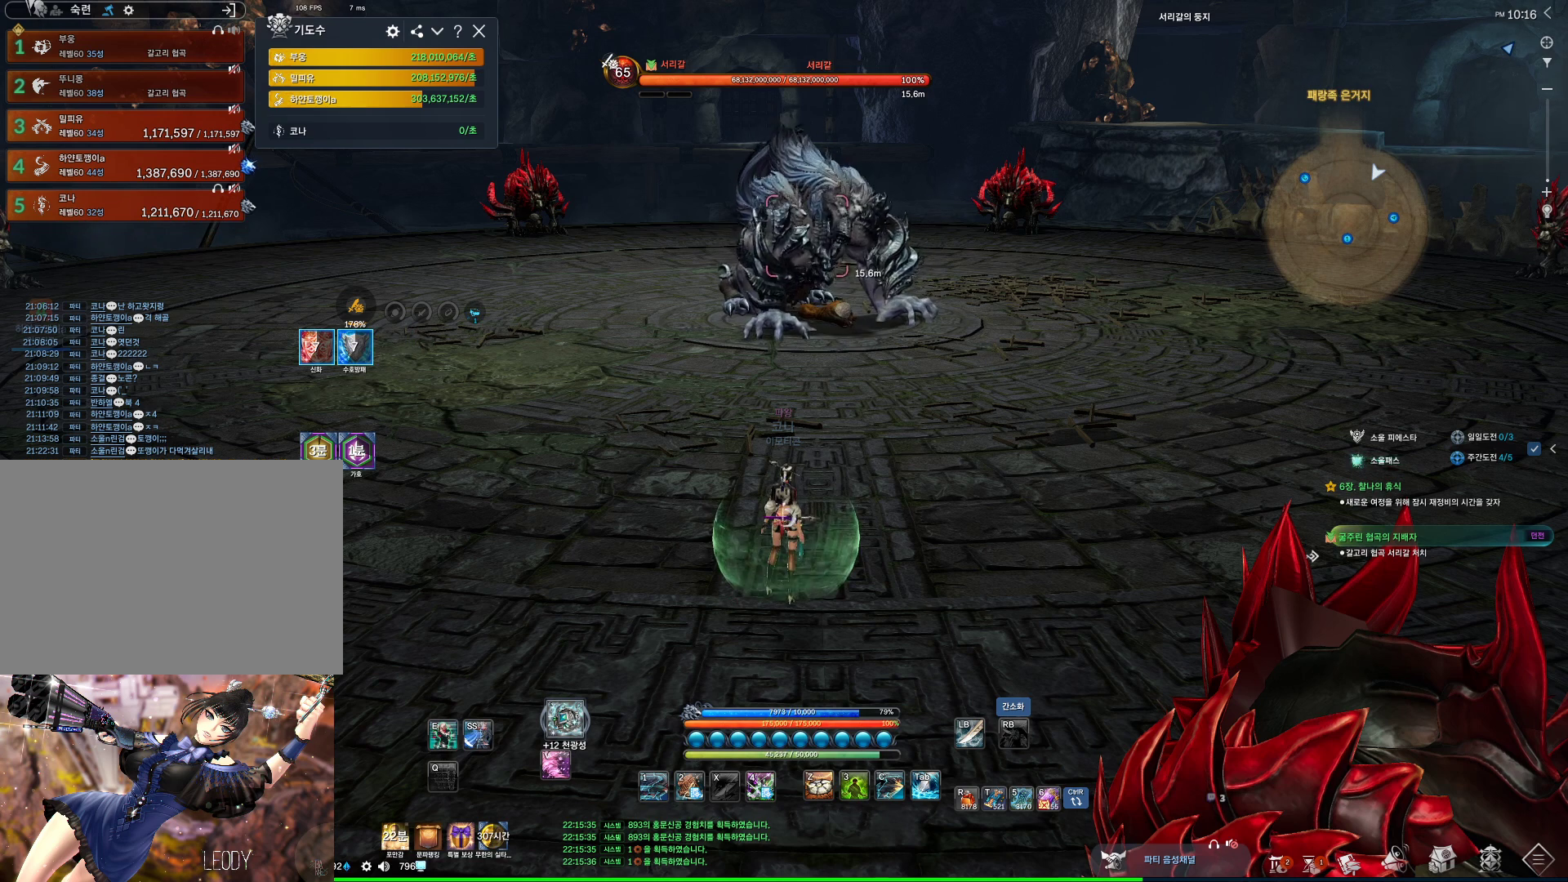
{"keys": [], "mouse": [], "events": []}
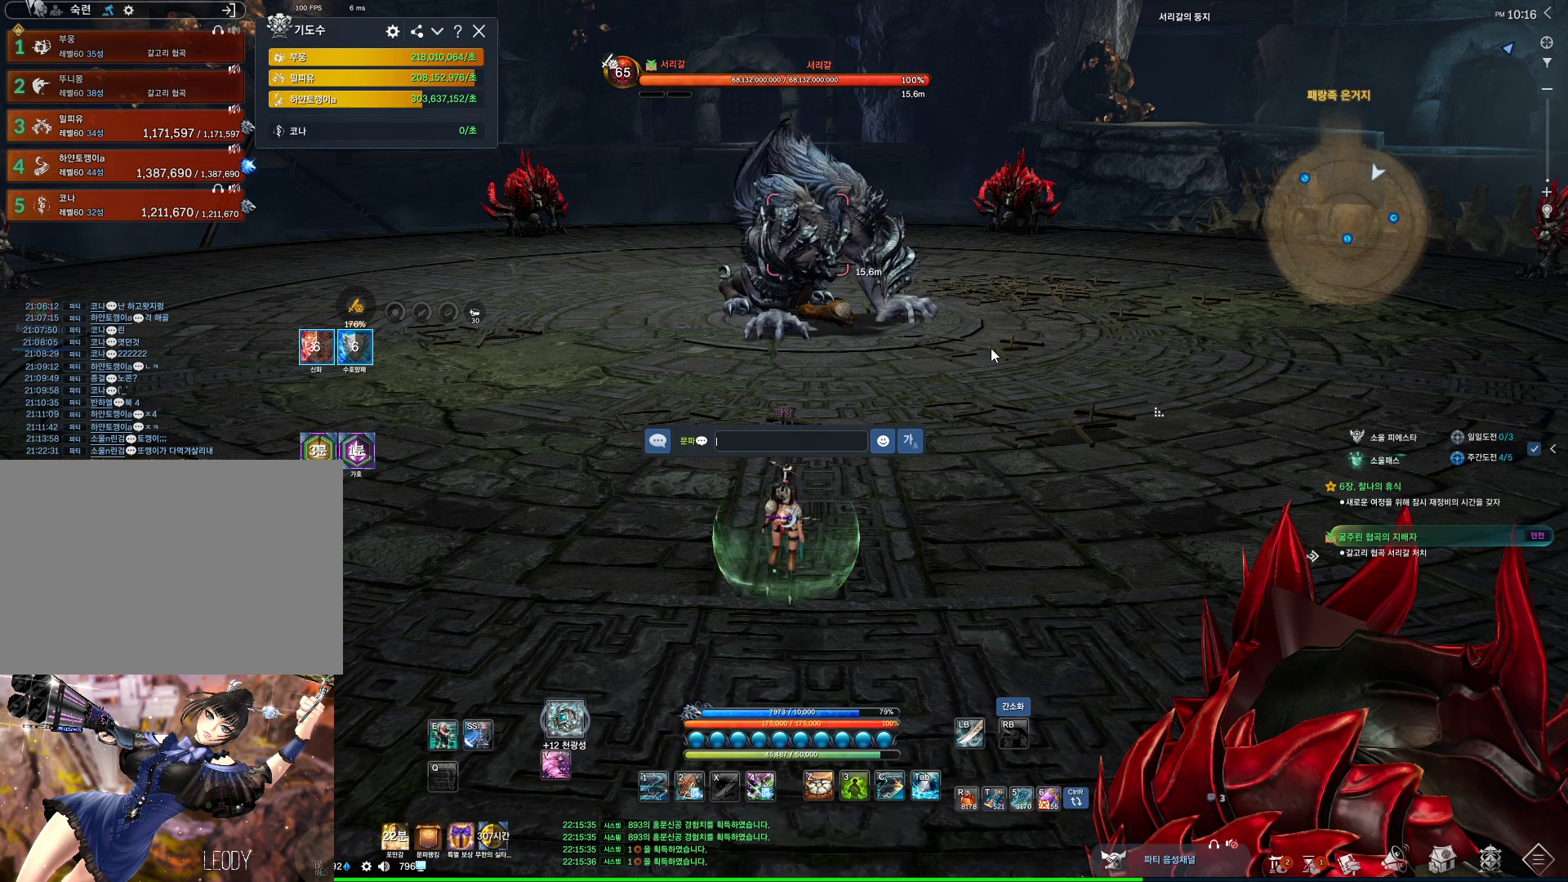
{"keys": [], "mouse": [], "events": []}
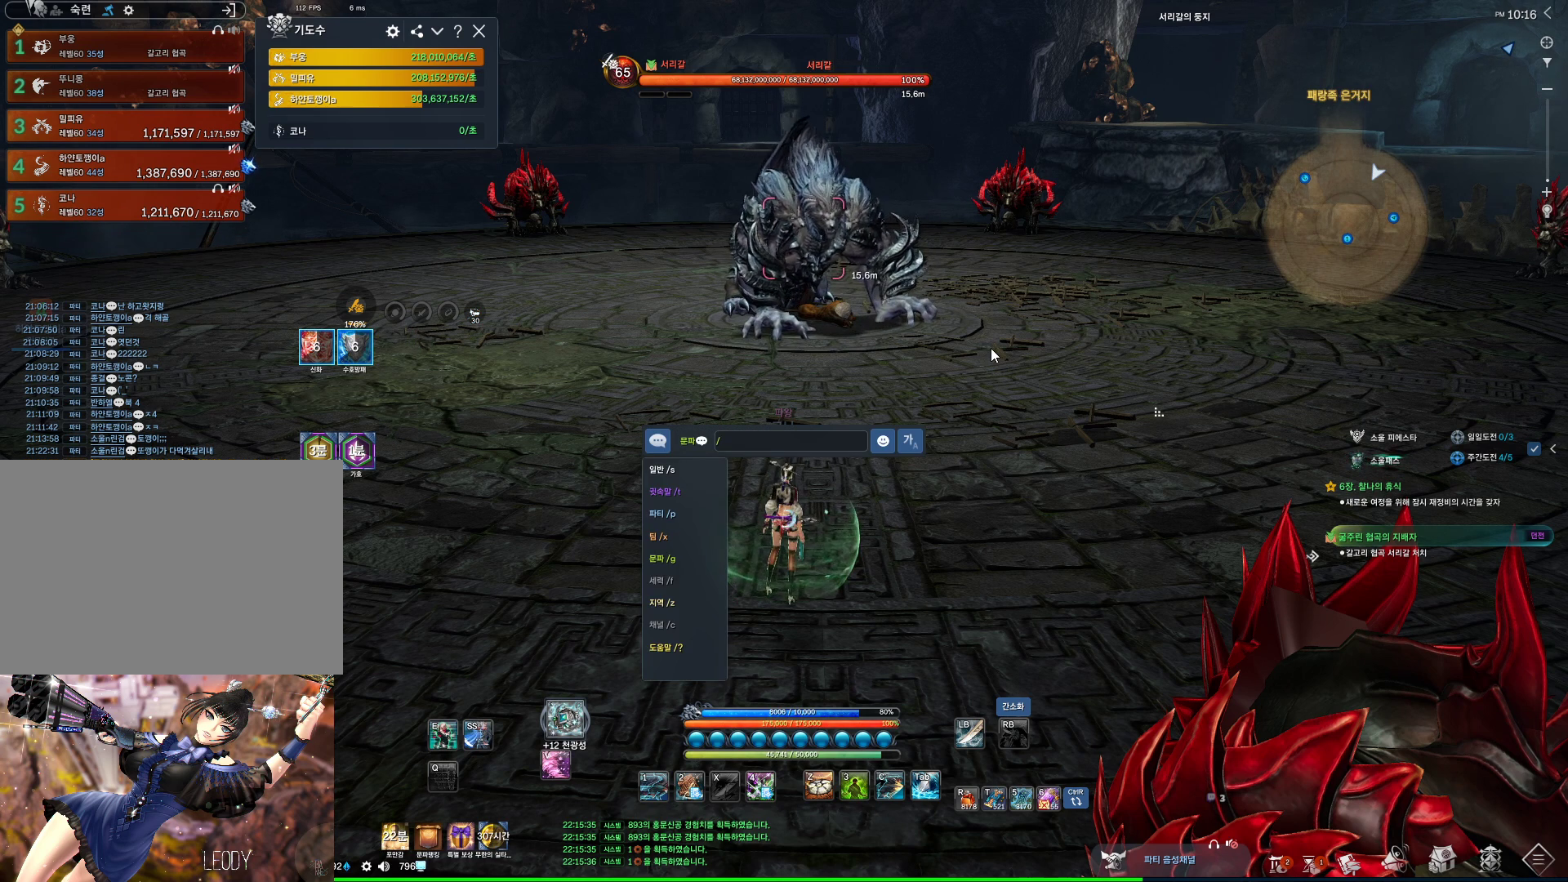
{"keys": [], "mouse": [], "events": []}
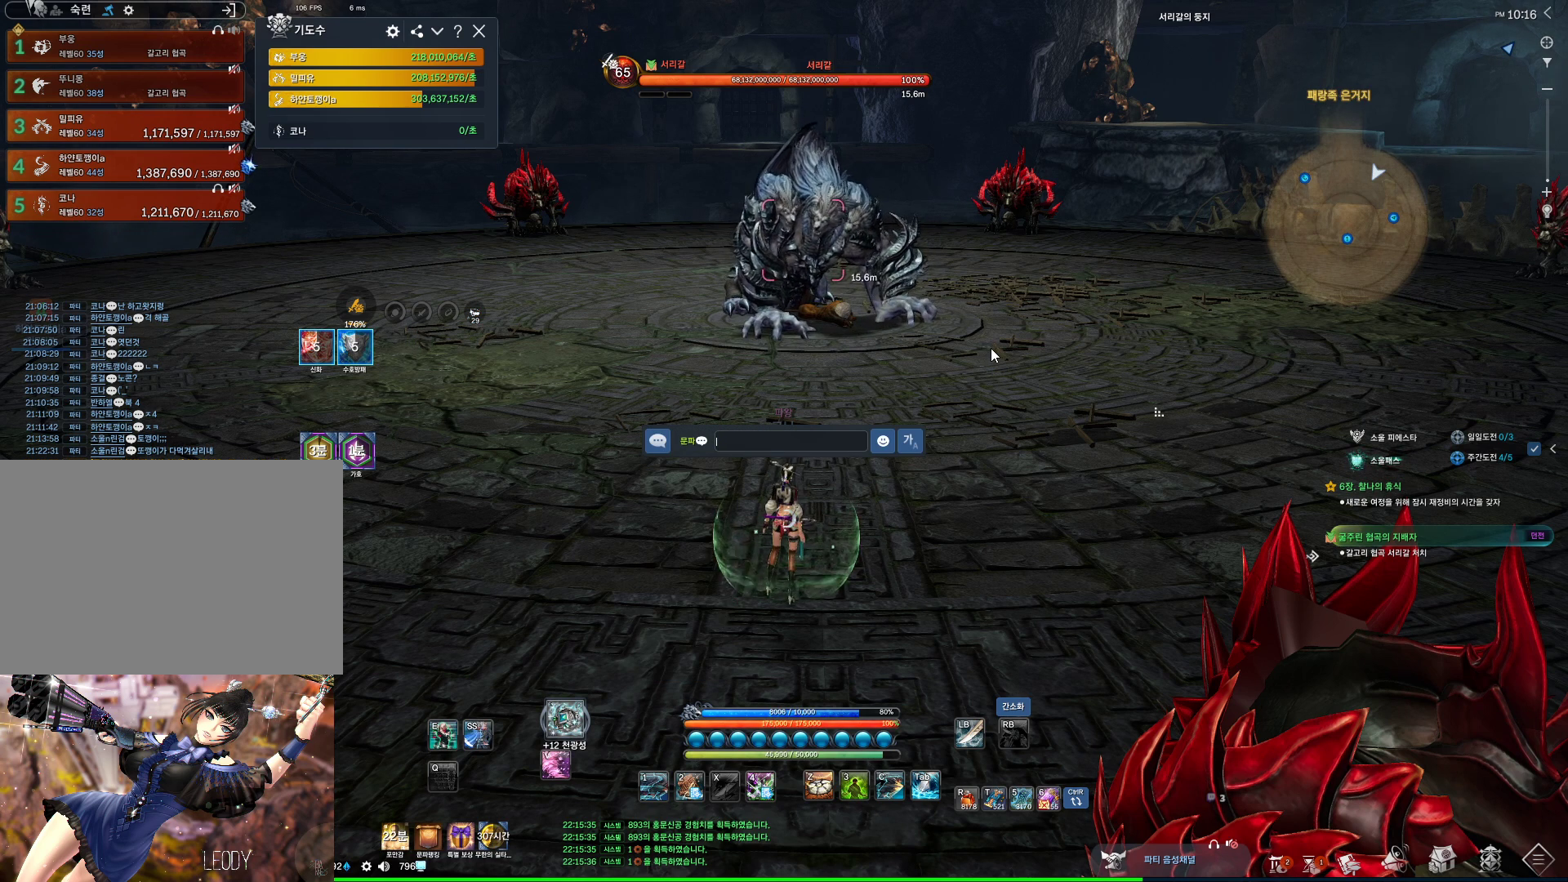
{"keys": [], "mouse": [], "events": [[67, "s", "down"], [200, "s", "up"], [334, "space", "down"], [434, "space", "up"]]}
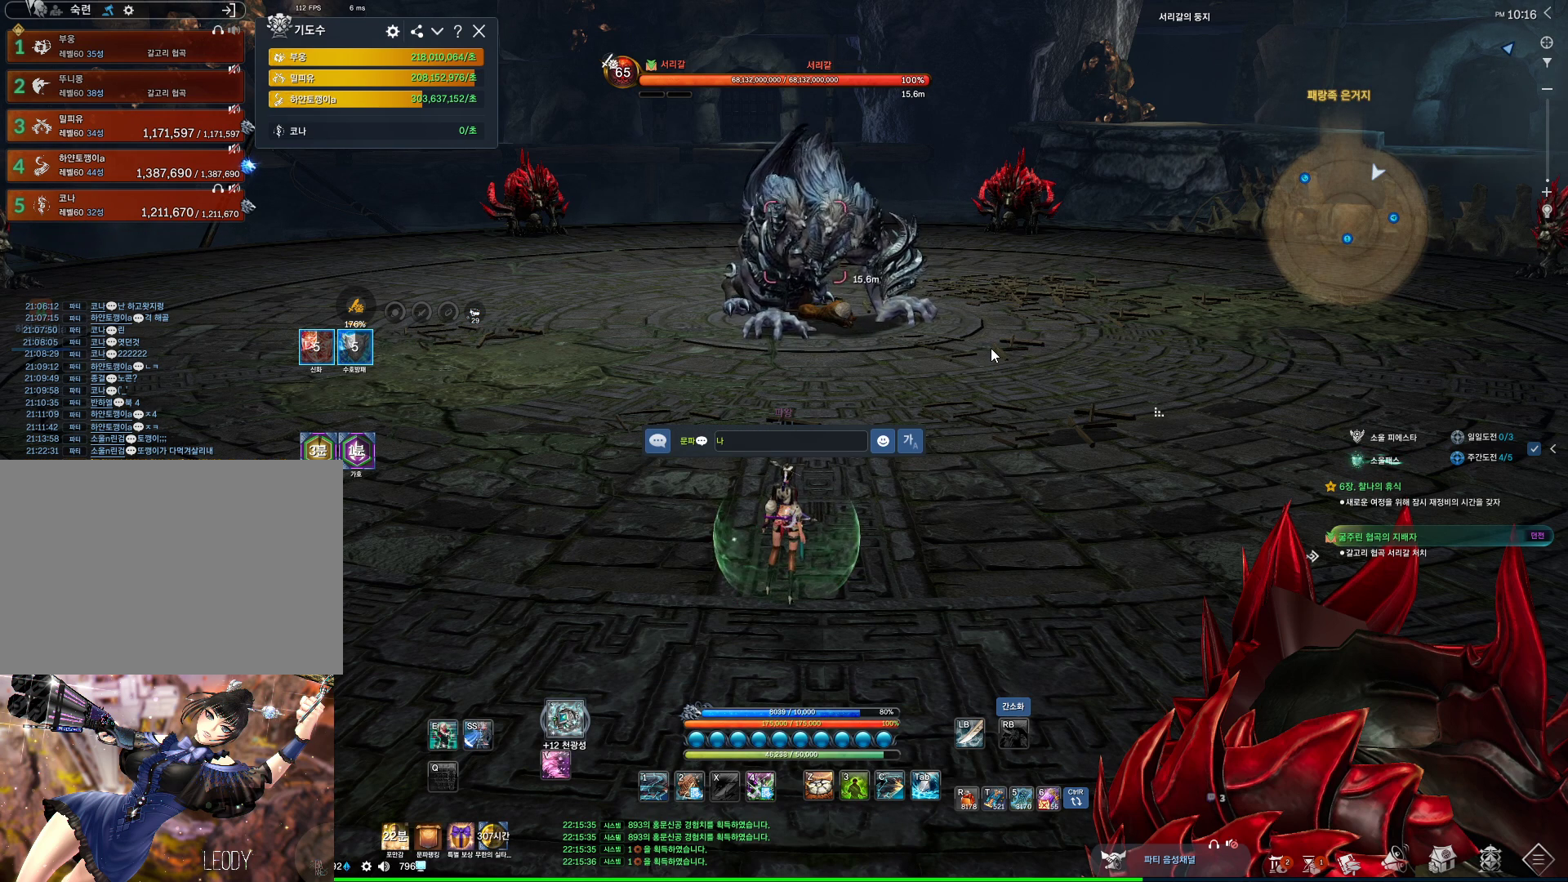
{"keys": [], "mouse": [], "events": []}
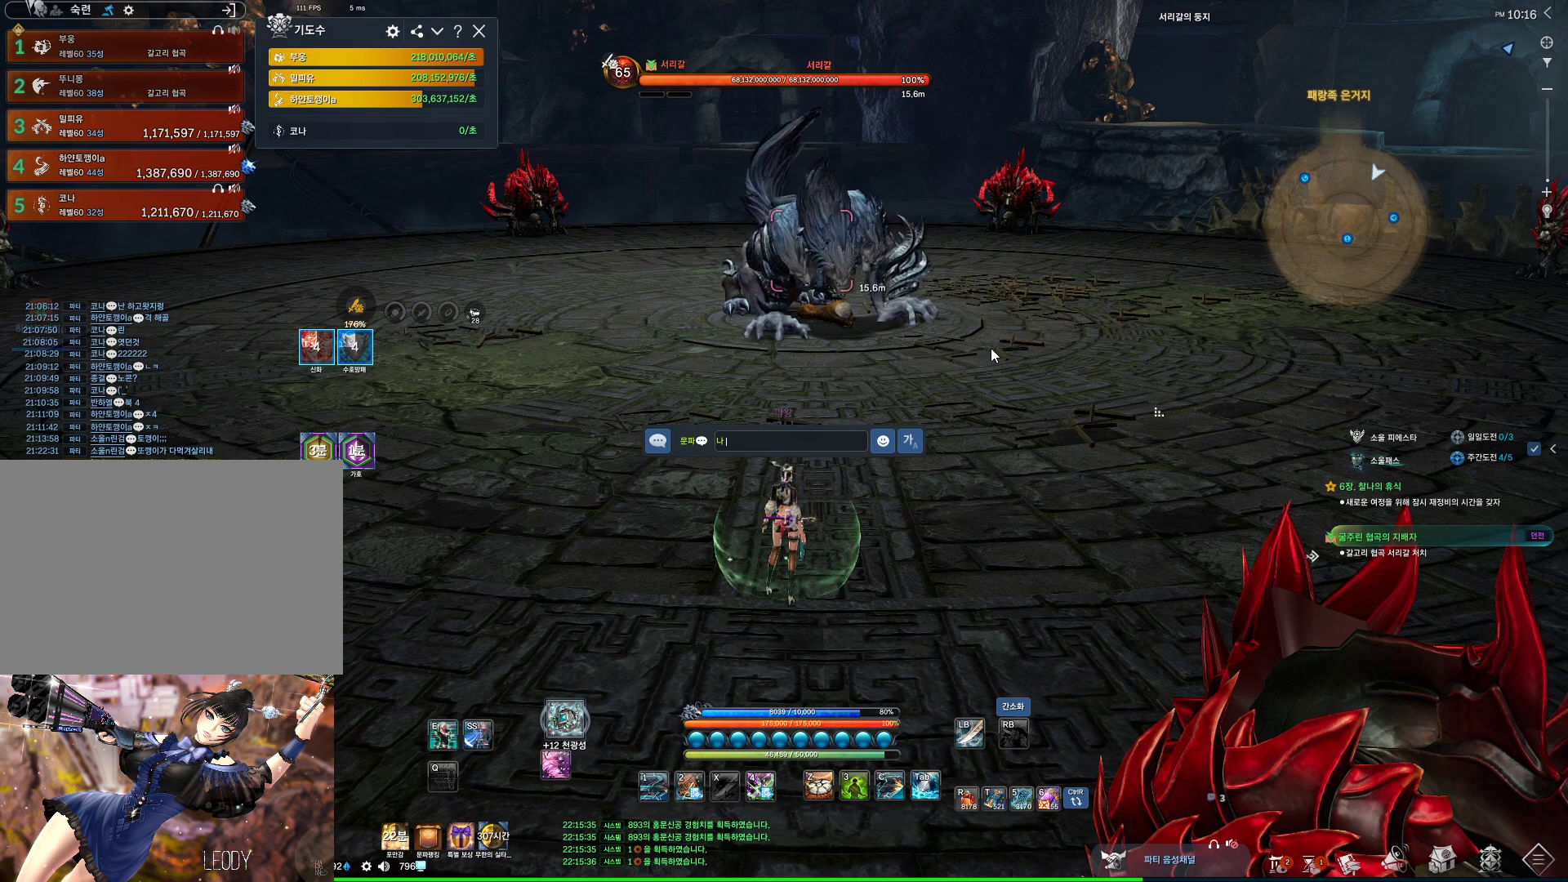
{"keys": [], "mouse": [], "events": [[234, "d", "down"], [334, "d", "up"], [367, "t", "down"], [467, "t", "up"]]}
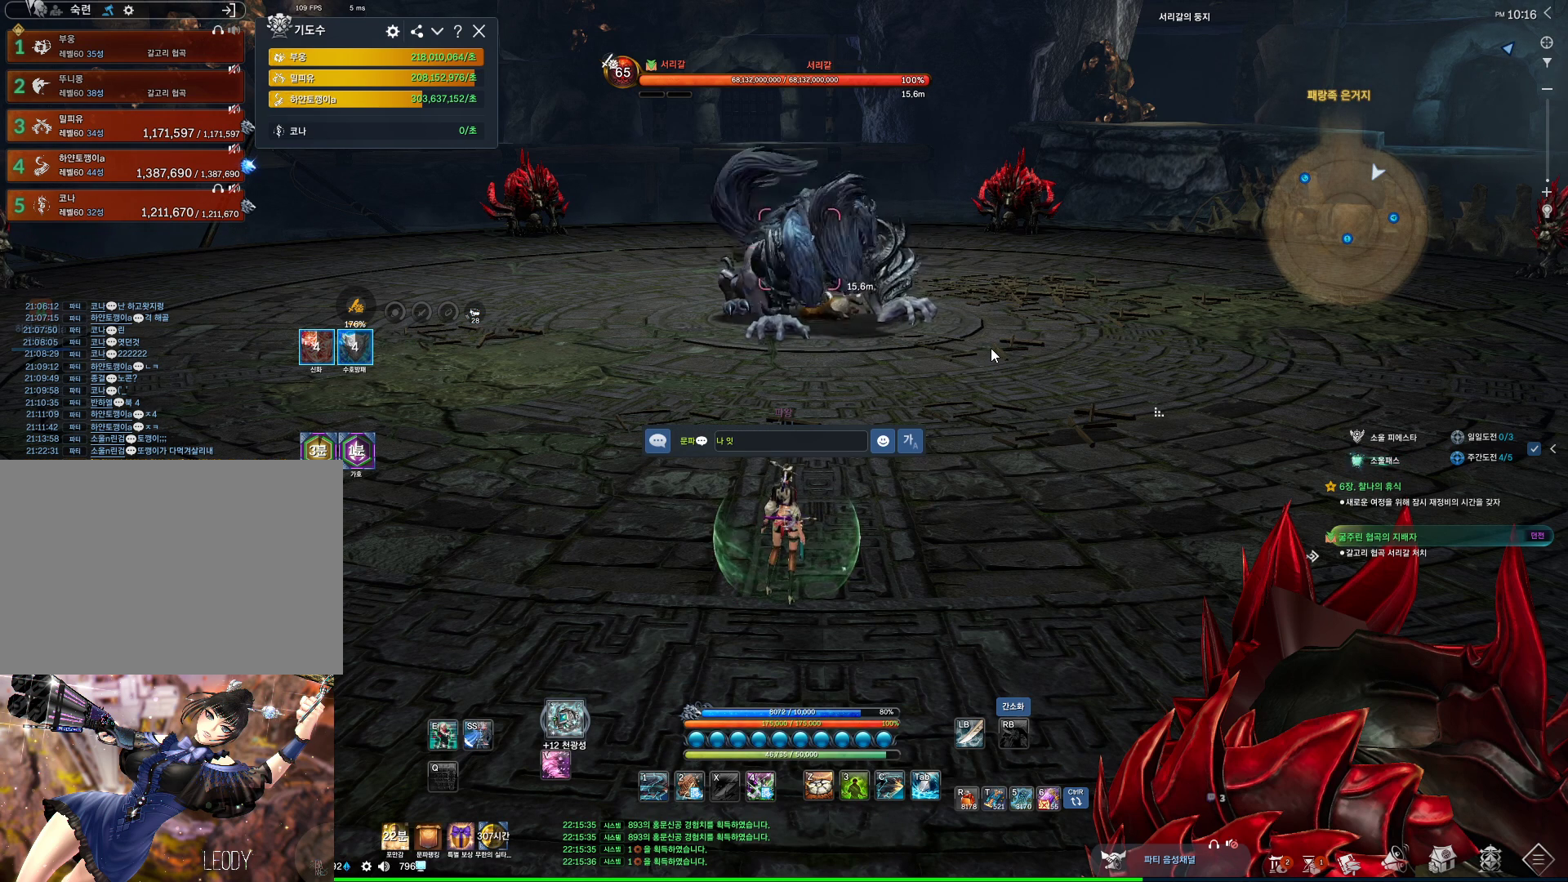
{"keys": [], "mouse": [], "events": [[100, "s", "down"], [167, "s", "up"], [200, "m", "down"], [234, "m", "up"], [300, "s", "down"], [400, "e", "down"], [434, "s", "up"], [467, "e", "up"]]}
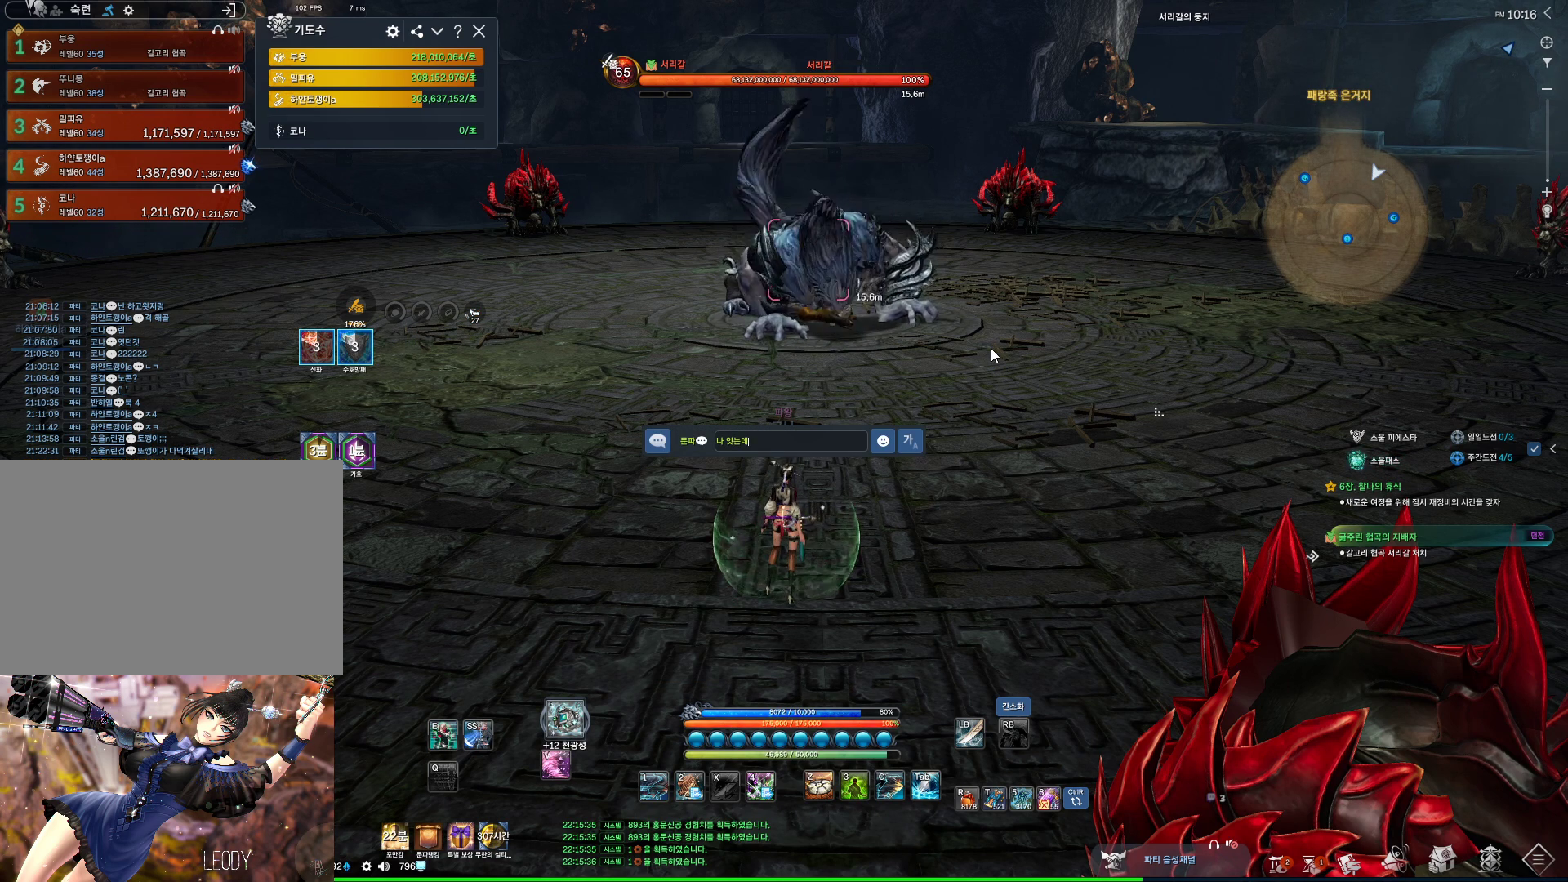
{"keys": [], "mouse": [], "events": [[167, "space", "down"], [300, "space", "up"]]}
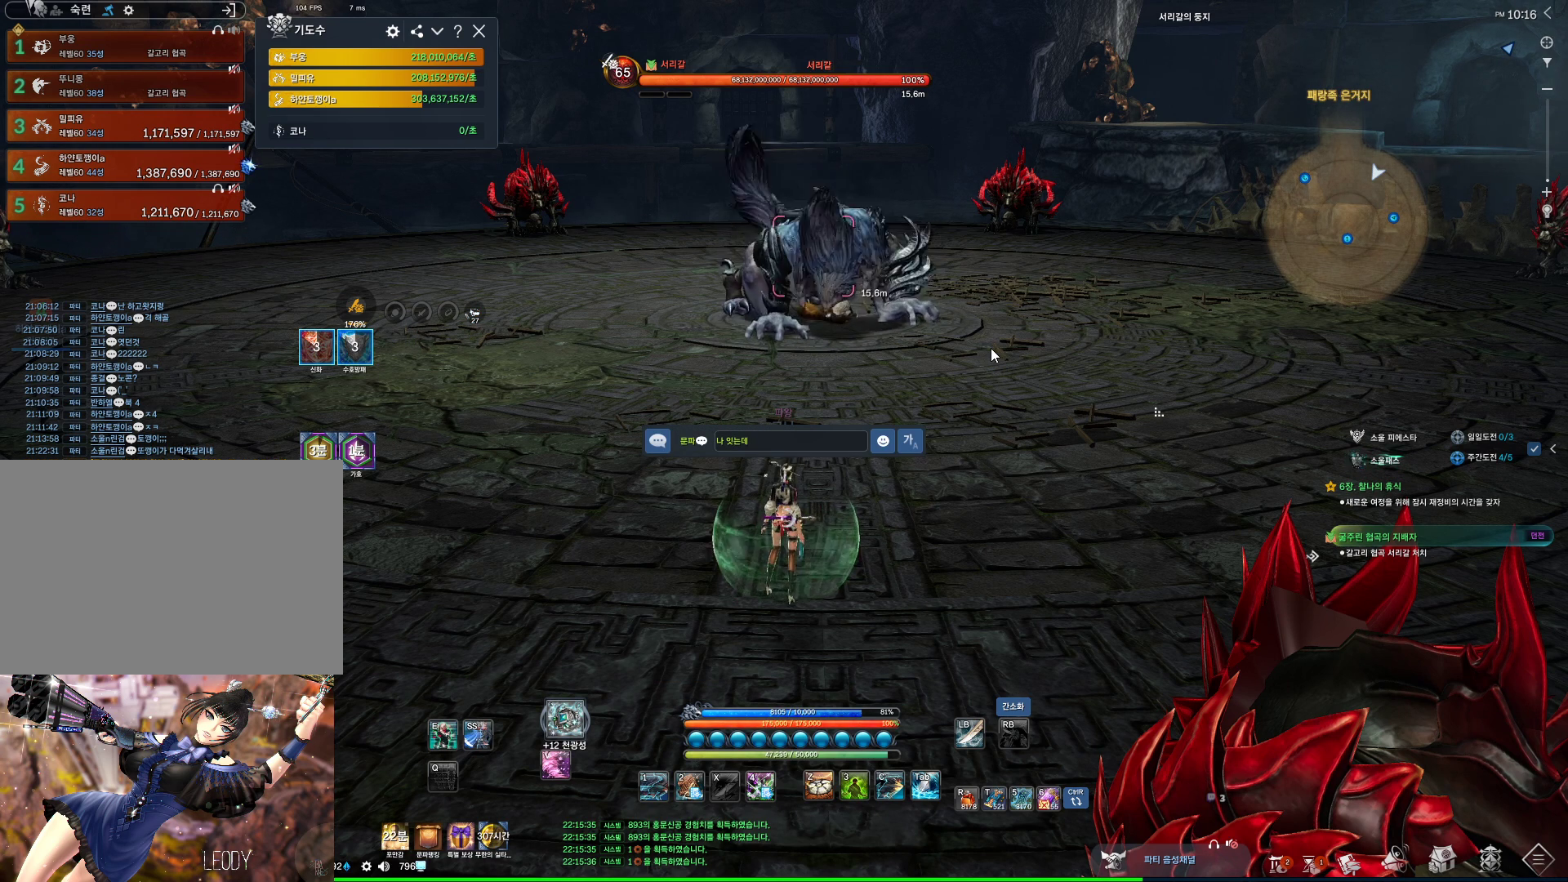
{"keys": [], "mouse": [], "events": []}
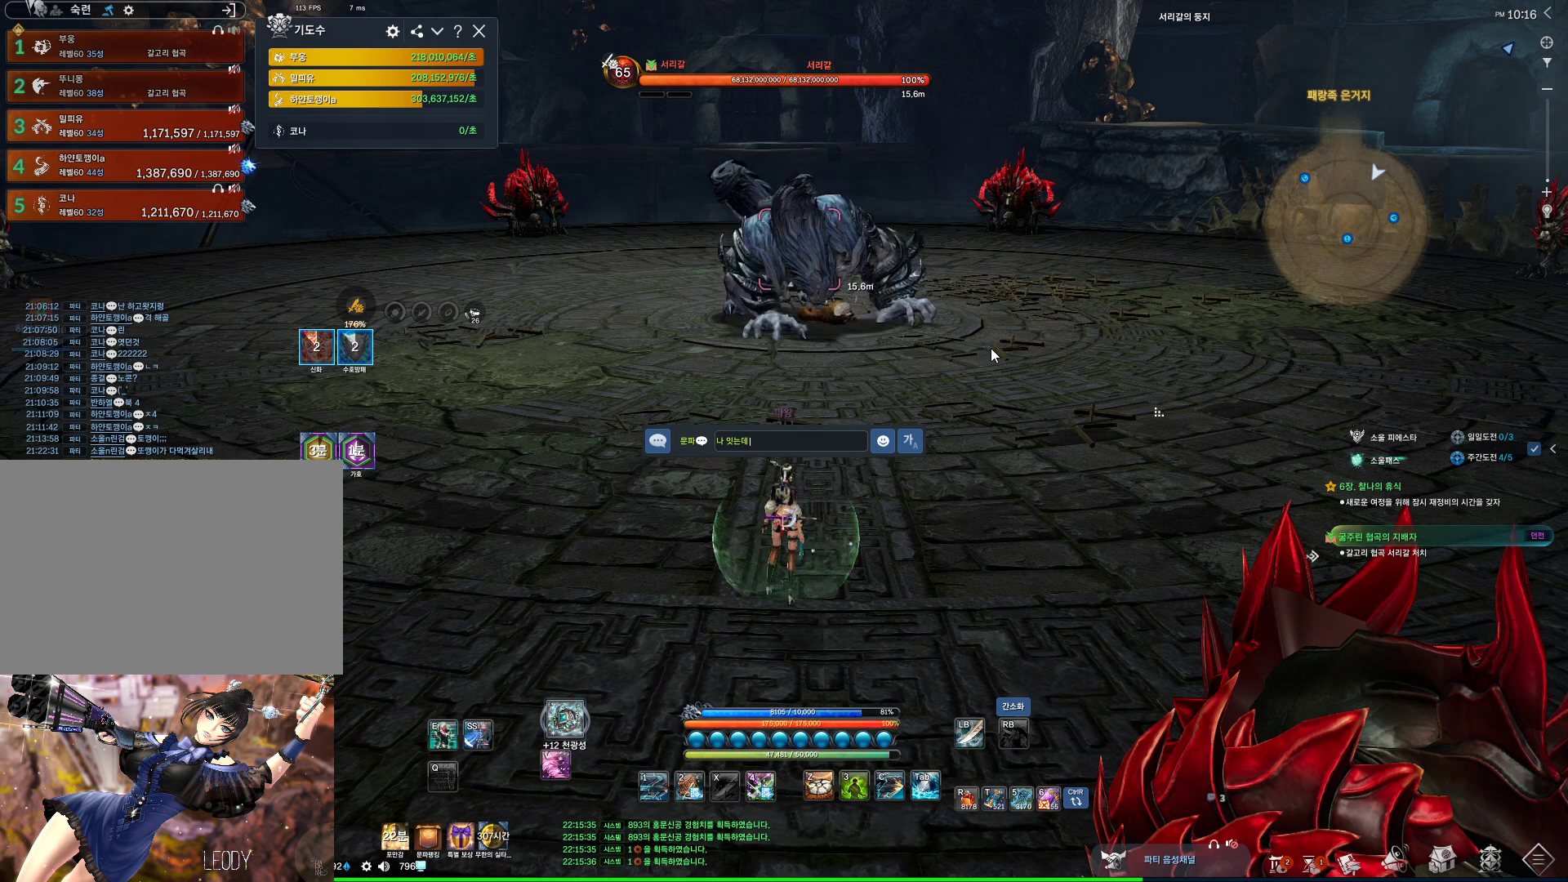
{"keys": [], "mouse": [], "events": []}